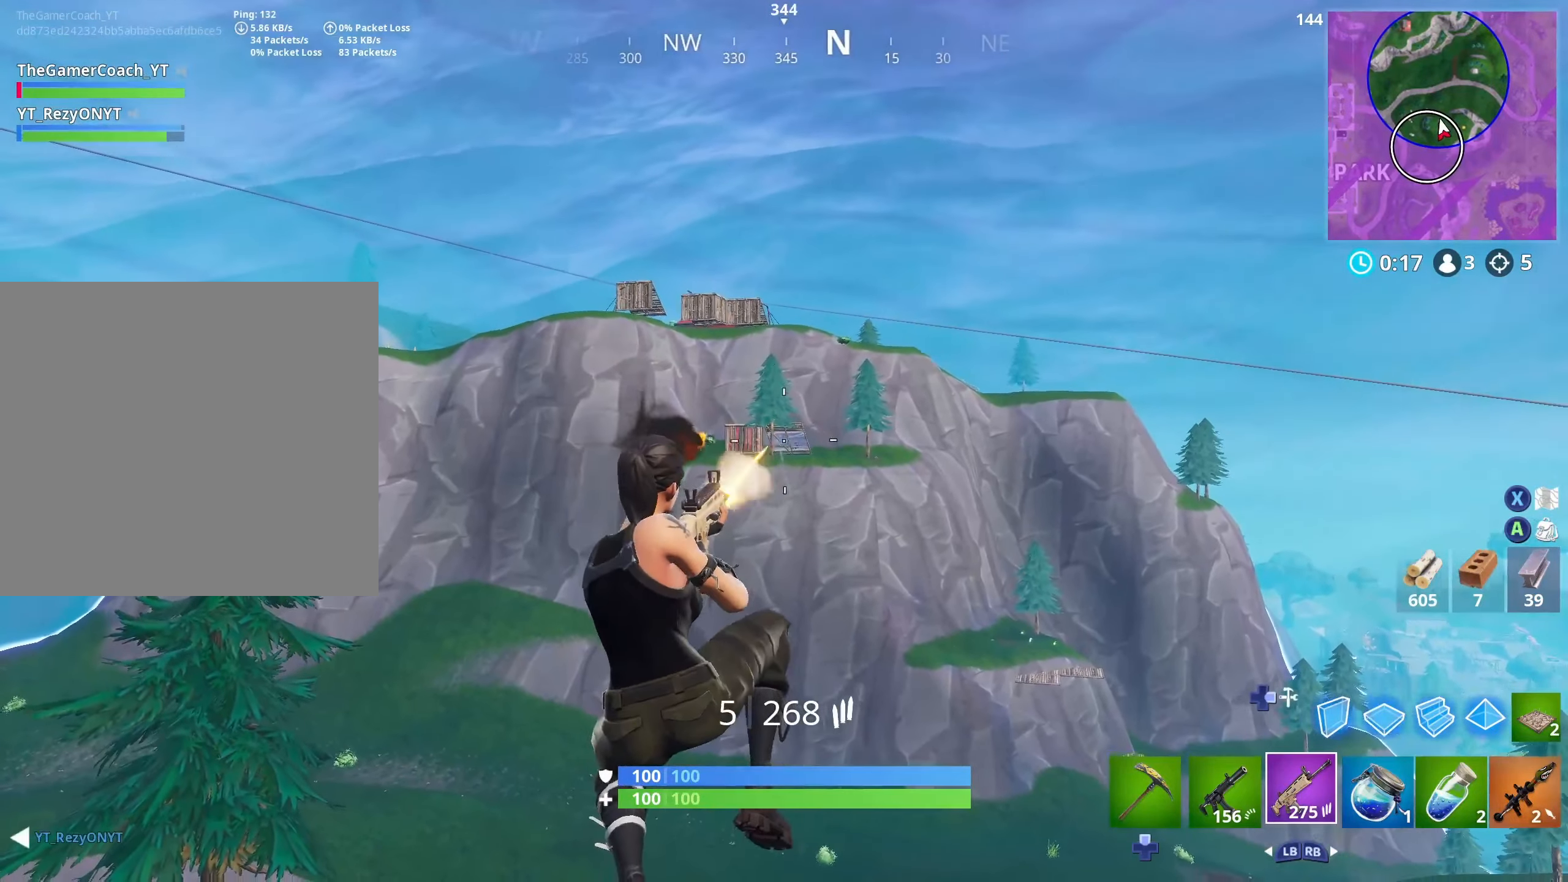
Gameplay with a controller (Xbox layout); each line is a JSON object with the inputs held at the frame after it. "events" lists button and stick changes between this image and that frame as [ms after this image, input, new state], when the widget could be followed in between.
{"buttons": ["R2", "L3"], "left_stick": "right", "right_stick": "center", "events": [[117, "left_stick", "right"], [467, "L3", "down"]]}
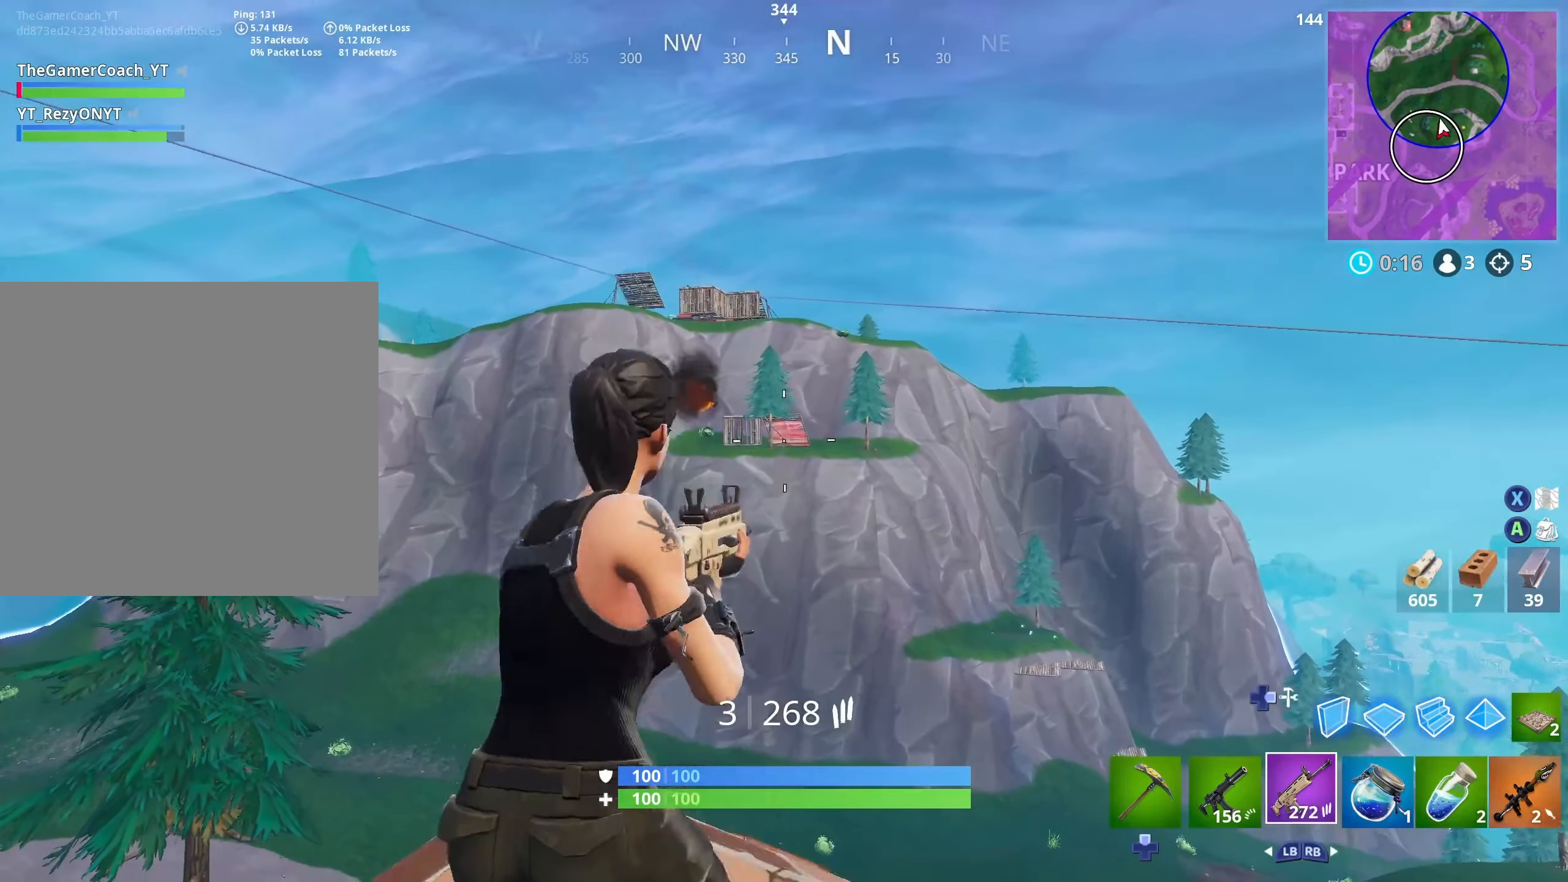
{"buttons": [], "left_stick": "left", "right_stick": "down", "events": [[100, "L3", "up"], [150, "left_stick", "down-left"], [250, "left_stick", "left"], [267, "DPAD_DOWN", "down"], [317, "DPAD_DOWN", "up"], [384, "DPAD_DOWN", "down"], [434, "R2", "up"], [467, "DPAD_DOWN", "up"], [467, "right_stick", "down"]]}
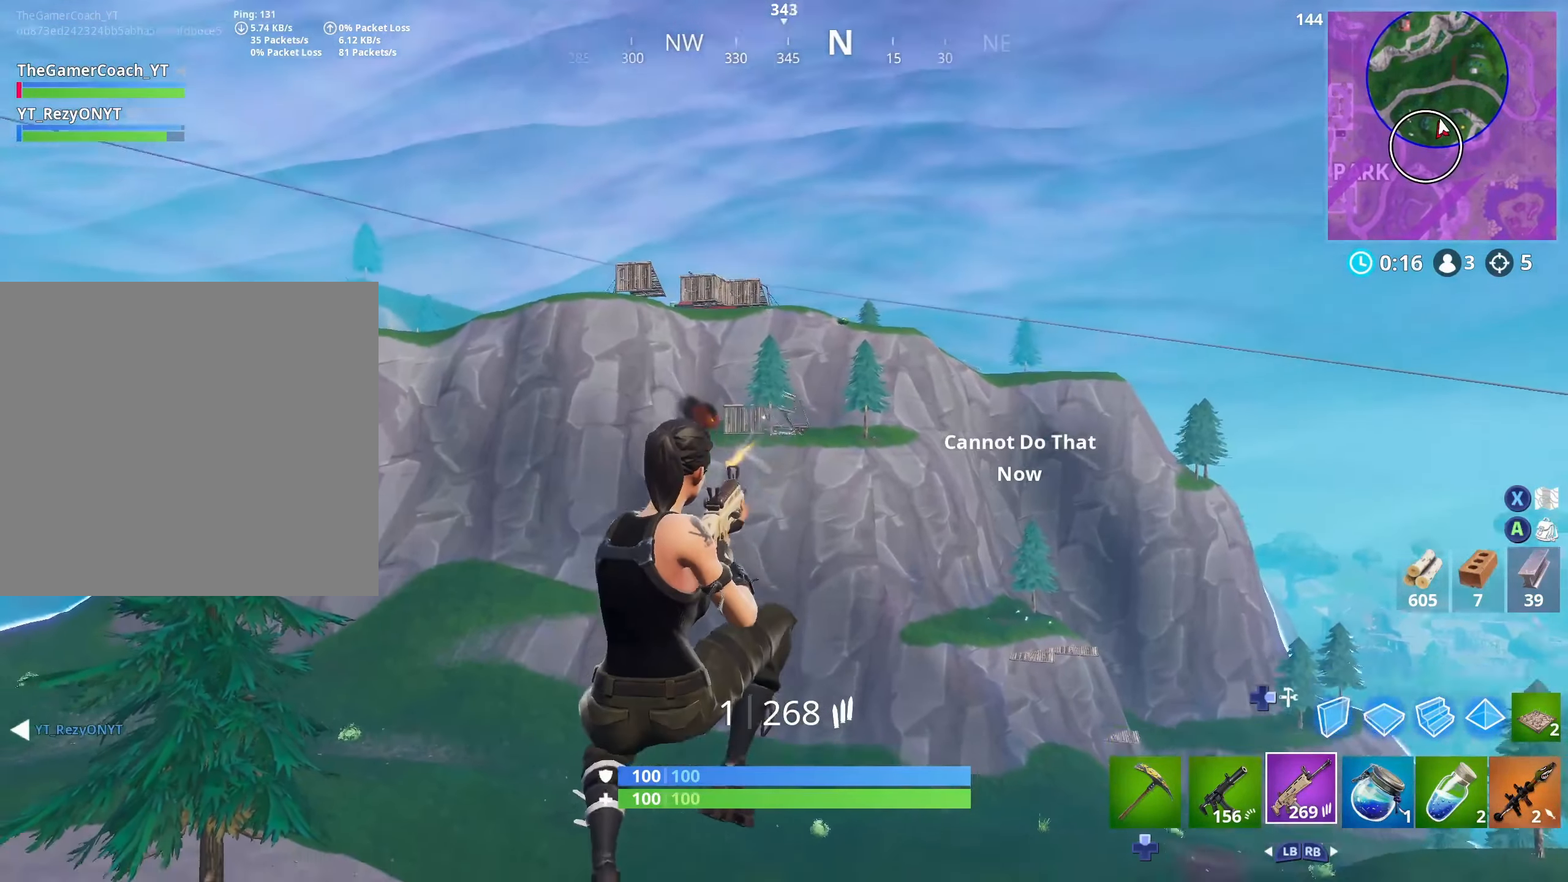
{"buttons": ["R3"], "left_stick": "left", "right_stick": "up-right", "events": [[50, "DPAD_DOWN", "down"], [84, "right_stick", "down-left"], [134, "DPAD_DOWN", "up"], [184, "DPAD_DOWN", "down"], [267, "DPAD_DOWN", "up"], [300, "right_stick", "center"], [350, "DPAD_DOWN", "down"], [417, "DPAD_DOWN", "up"], [417, "R3", "down"], [417, "right_stick", "up-right"]]}
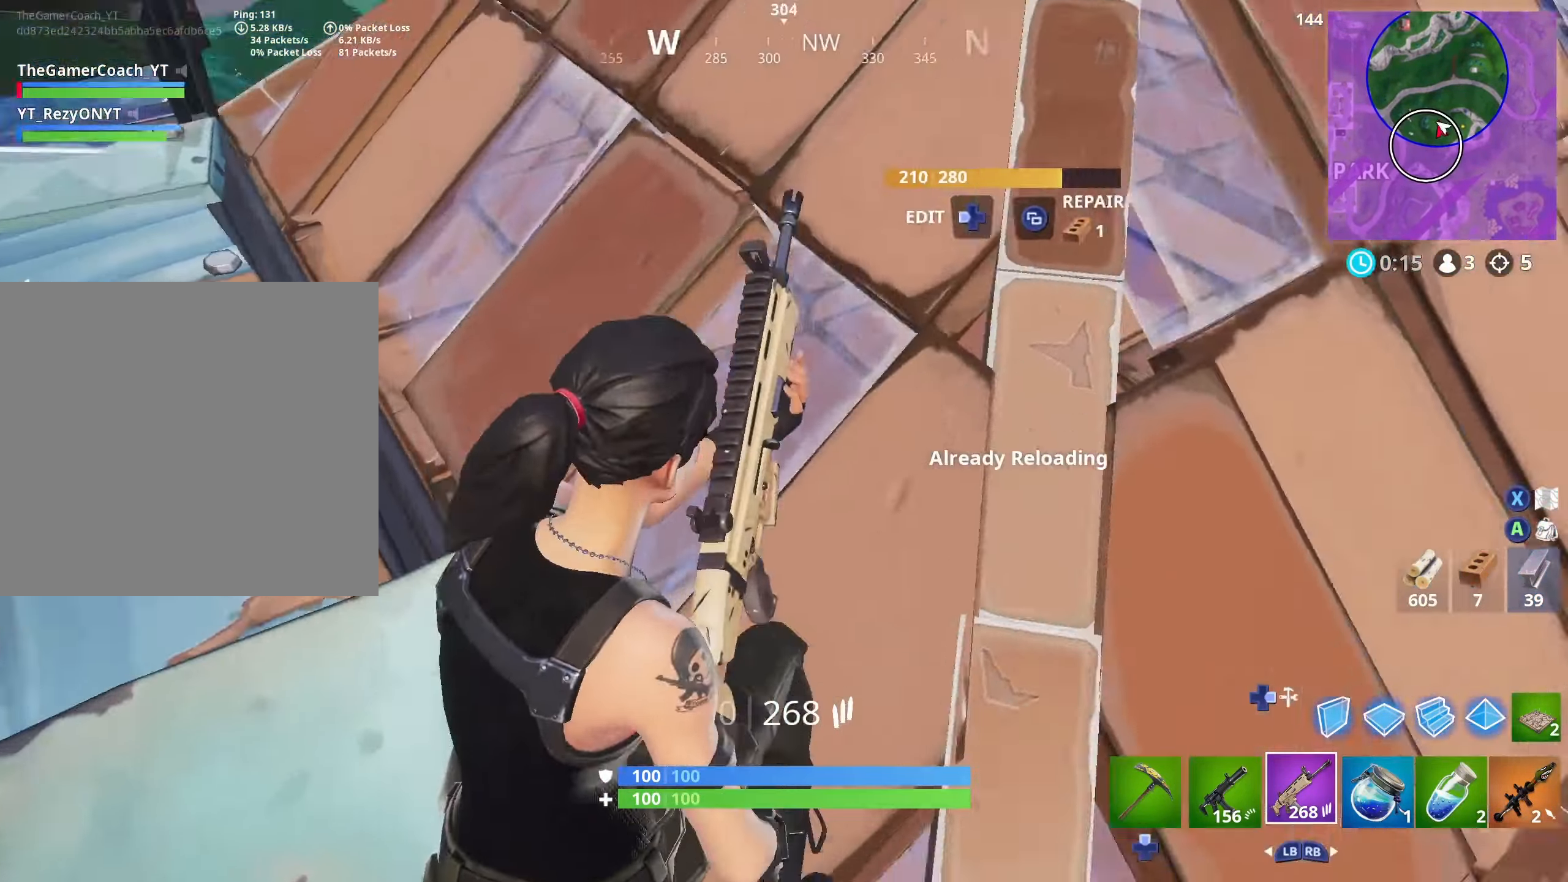
{"buttons": ["R3"], "left_stick": "left", "right_stick": "center", "events": [[50, "R3", "up"], [200, "right_stick", "up"], [217, "R3", "down"], [317, "right_stick", "center"], [350, "R3", "up"], [484, "R3", "down"]]}
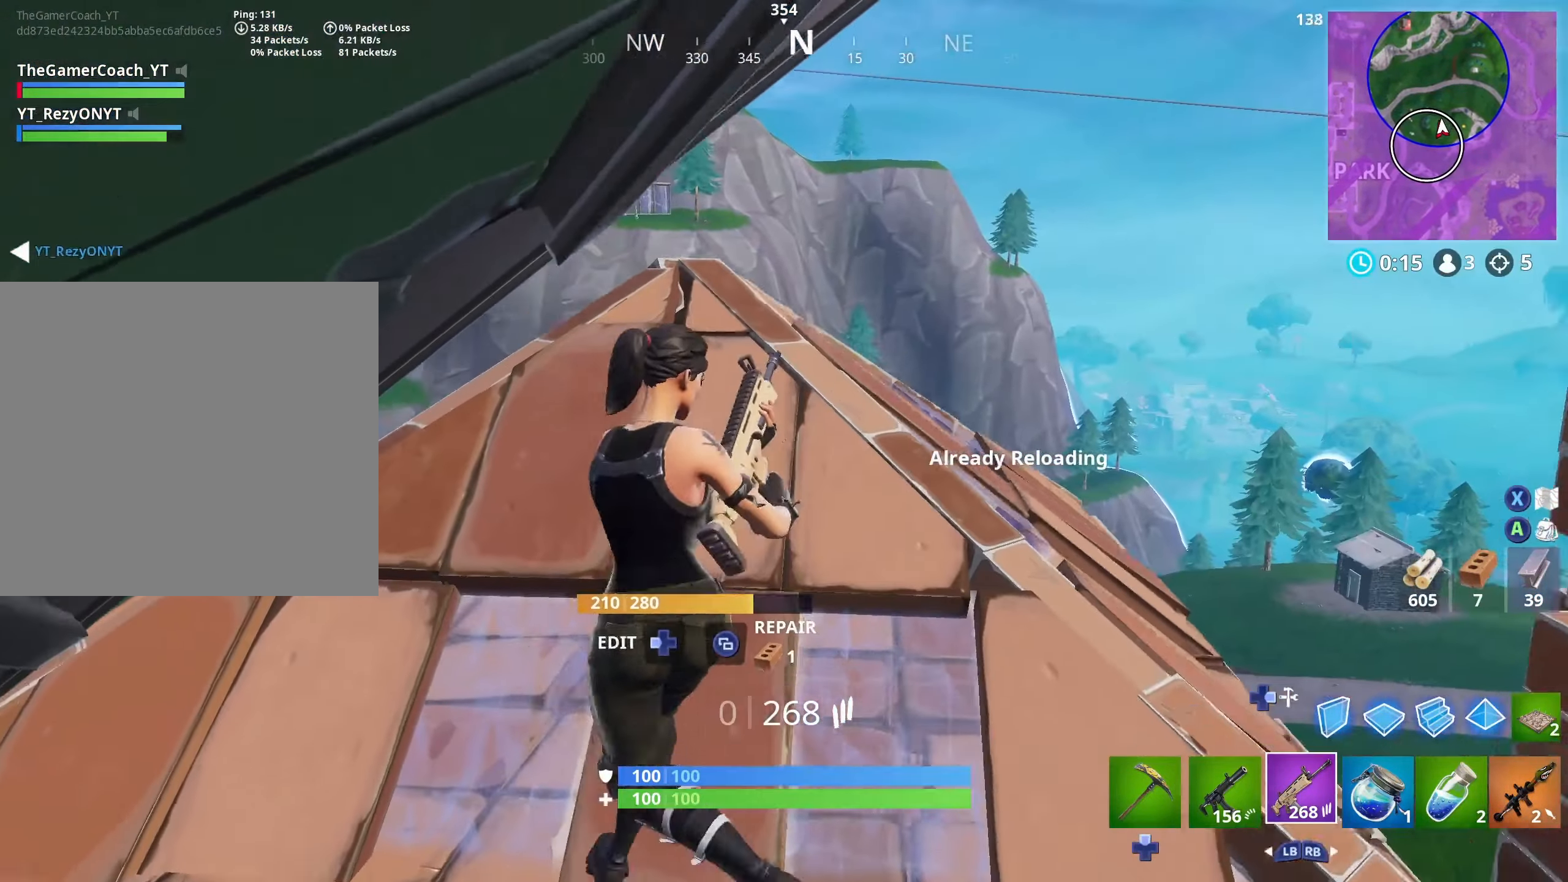
{"buttons": ["R3"], "left_stick": "up-right", "right_stick": "up-left", "events": [[17, "left_stick", "up"], [34, "right_stick", "down-left"], [84, "left_stick", "up-right"], [100, "R3", "up"], [134, "right_stick", "center"], [200, "left_stick", "right"], [417, "right_stick", "up-left"], [450, "R3", "down"], [467, "left_stick", "up-right"]]}
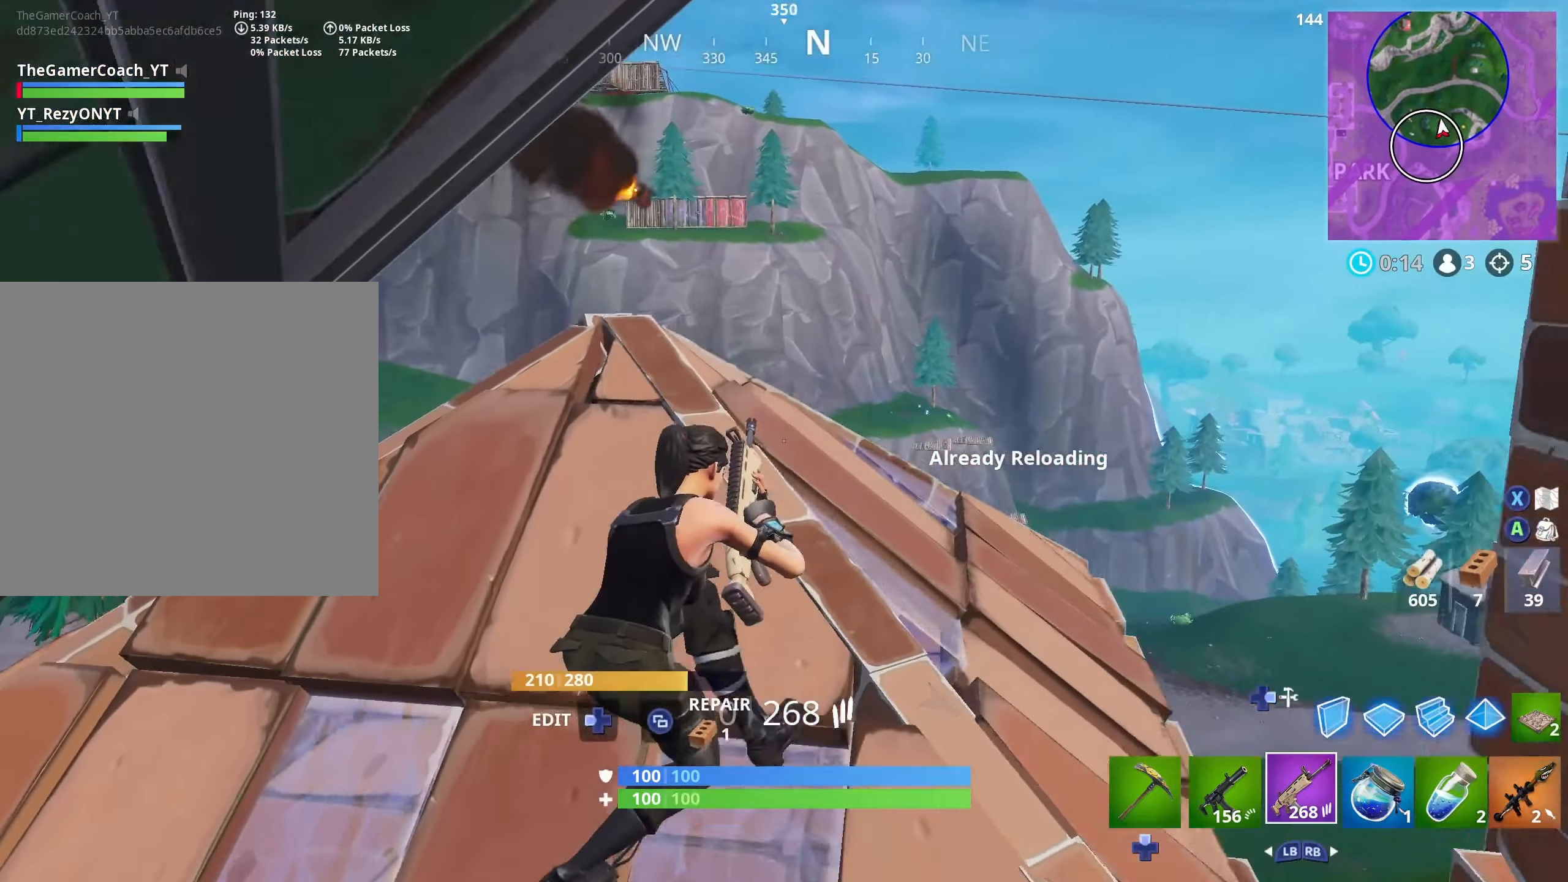
{"buttons": ["R2"], "left_stick": "down", "right_stick": "center", "events": [[34, "left_stick", "up"], [67, "R3", "up"], [84, "left_stick", "up-left"], [84, "right_stick", "up"], [100, "L3", "down"], [184, "R2", "down"], [217, "L3", "up"], [234, "left_stick", "left"], [317, "right_stick", "center"], [450, "left_stick", "down"]]}
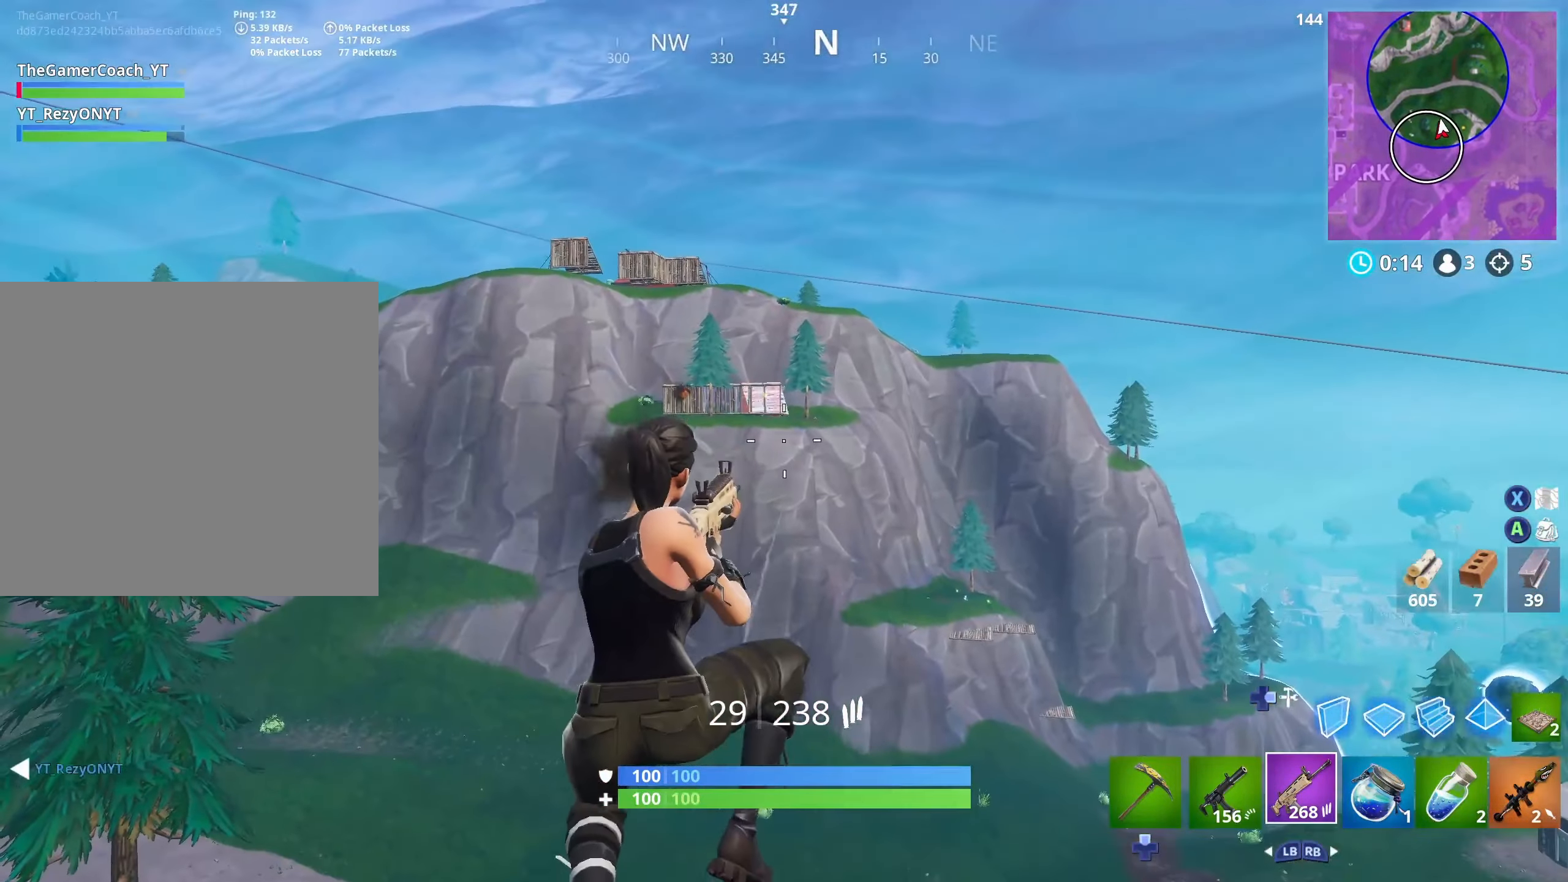
{"buttons": ["R2", "L3"], "left_stick": "right", "right_stick": "center", "events": [[34, "left_stick", "down-right"], [167, "left_stick", "down"], [466, "left_stick", "right"], [483, "L3", "down"]]}
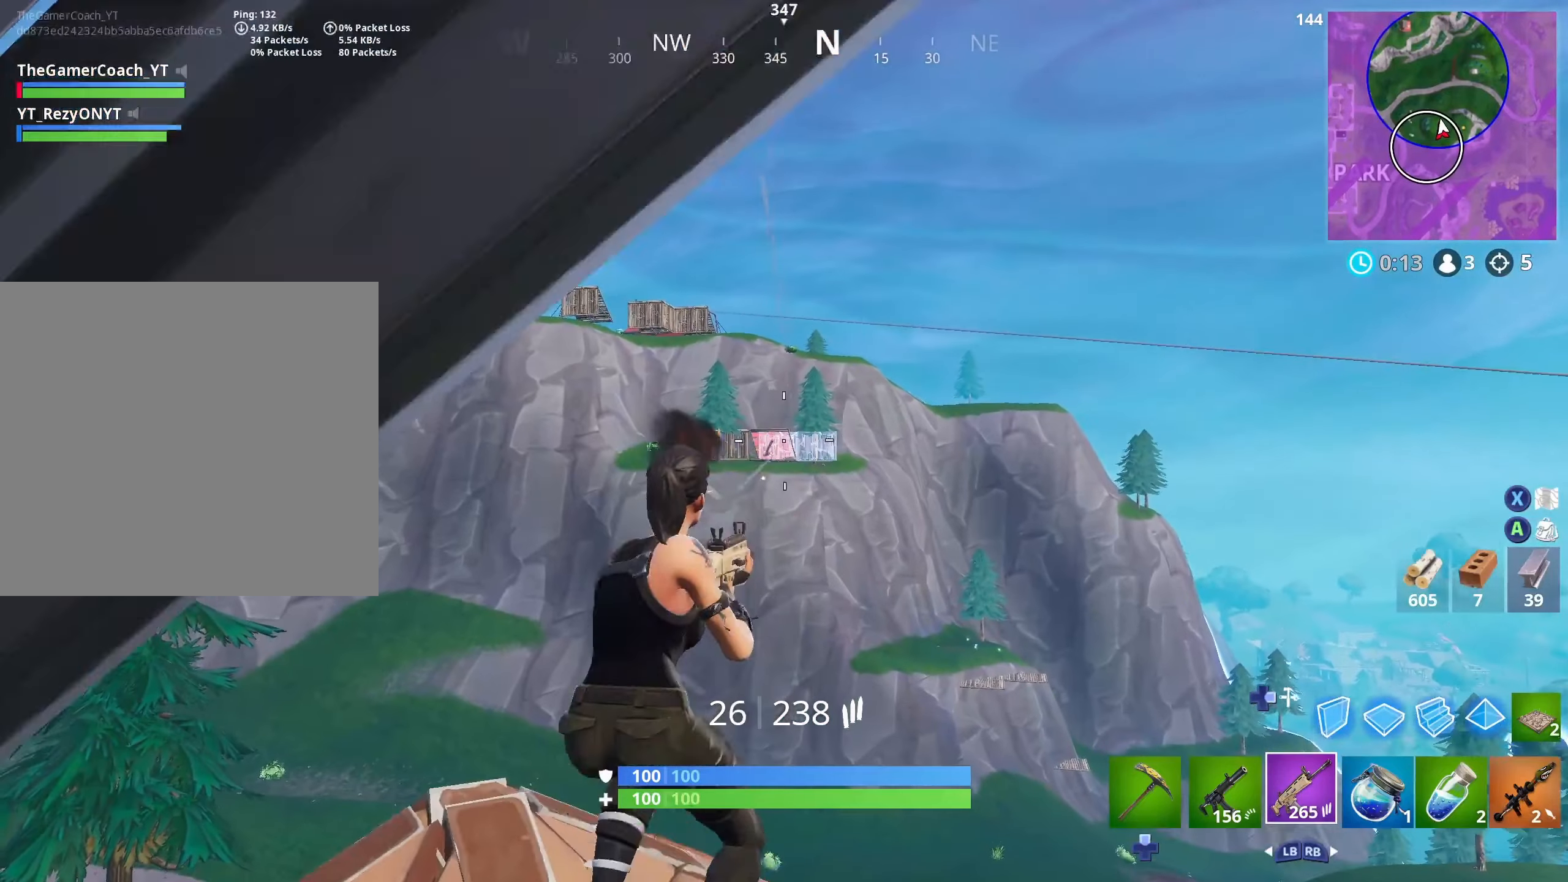
{"buttons": ["R2"], "left_stick": "up-left", "right_stick": "center", "events": [[33, "right_stick", "down"], [116, "left_stick", "up"], [150, "L3", "up"], [150, "right_stick", "center"], [300, "left_stick", "up-left"]]}
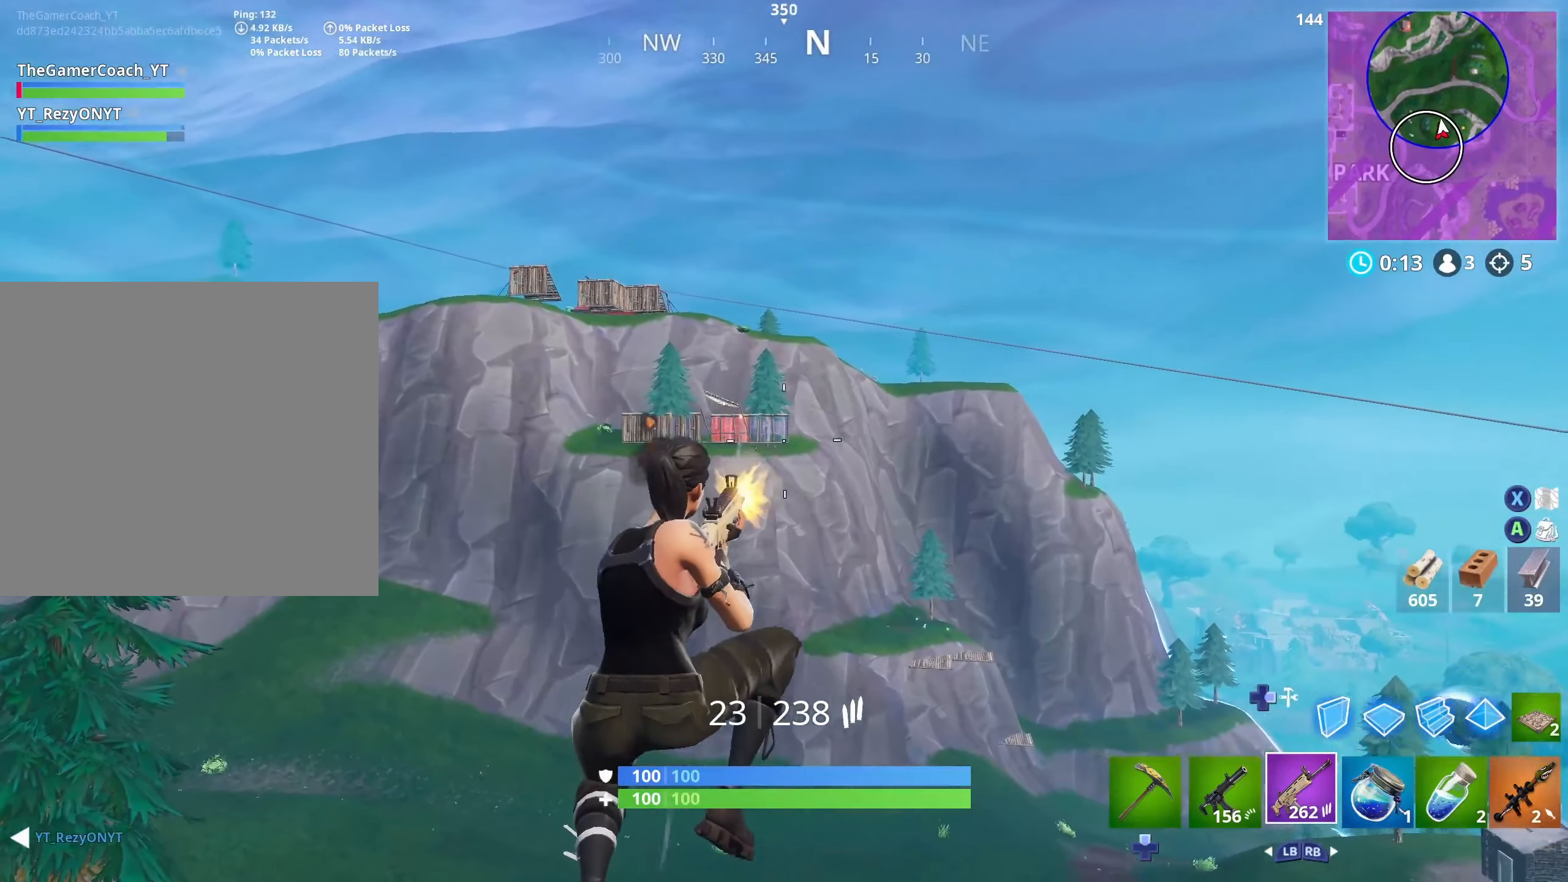
{"buttons": ["R2"], "left_stick": "up-left", "right_stick": "center", "events": []}
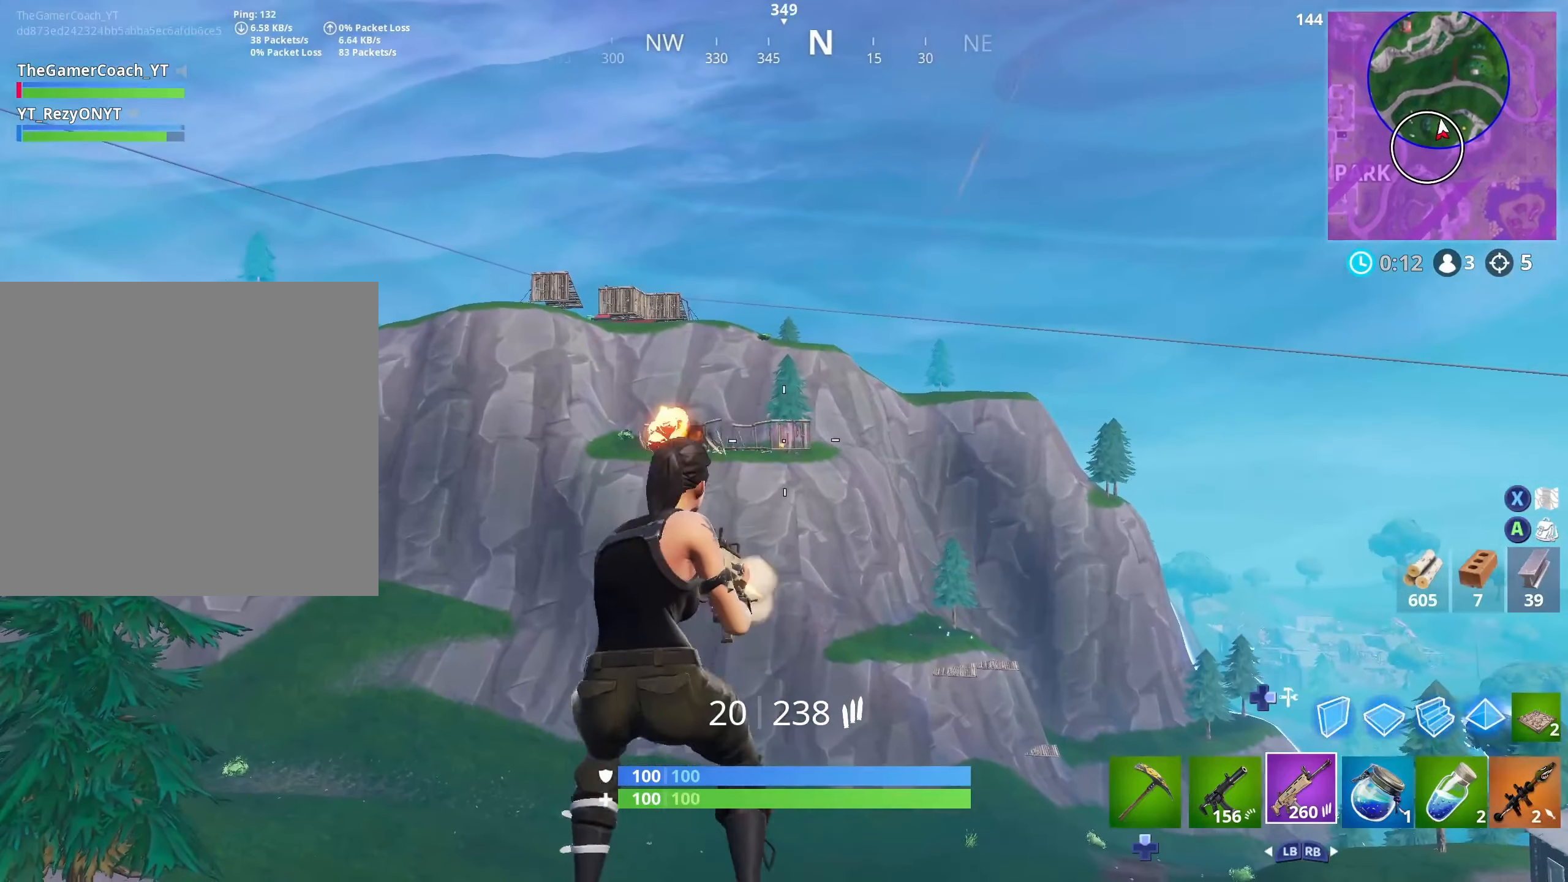
{"buttons": ["R2"], "left_stick": "down-right", "right_stick": "center", "events": [[83, "left_stick", "up-right"], [116, "L3", "down"], [133, "left_stick", "right"], [250, "L3", "up"], [266, "left_stick", "down-right"]]}
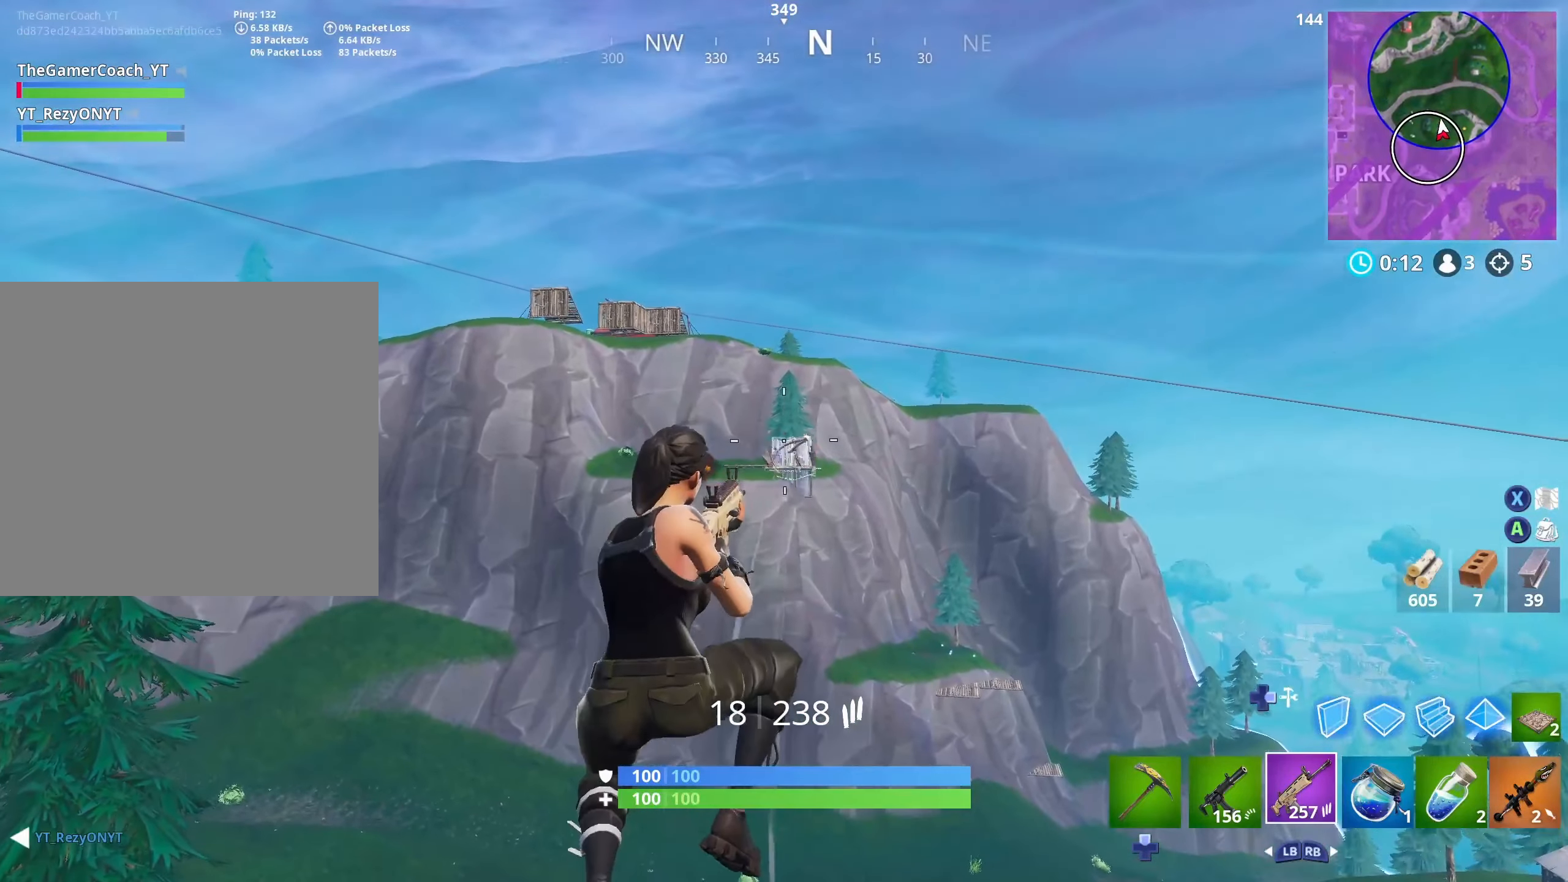
{"buttons": ["R2"], "left_stick": "down-right", "right_stick": "center", "events": []}
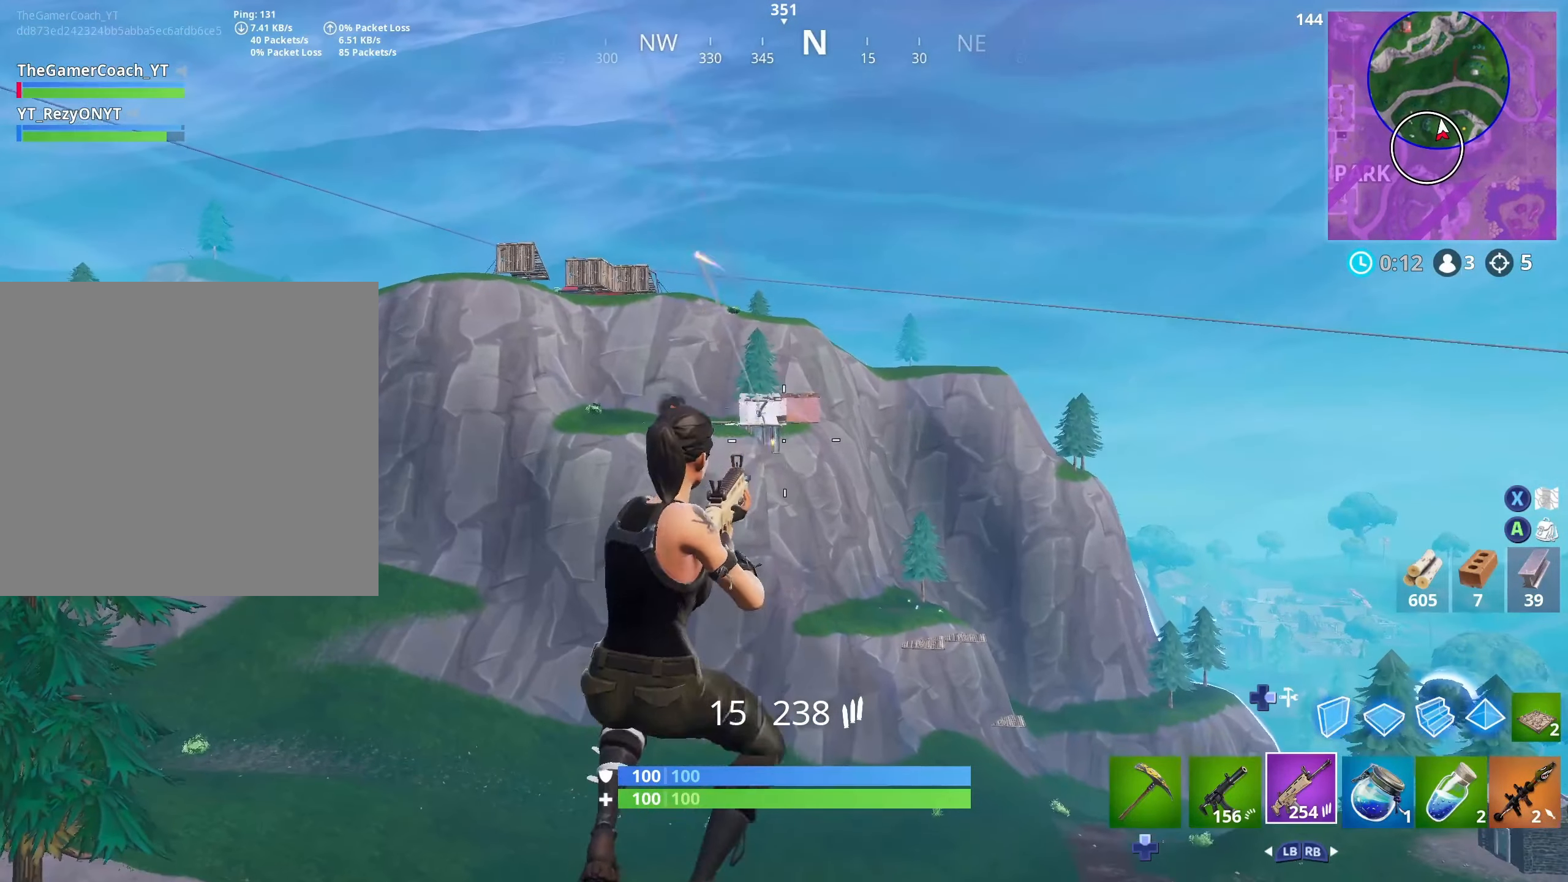
{"buttons": ["R2"], "left_stick": "down-left", "right_stick": "center", "events": [[150, "left_stick", "up"], [200, "L3", "down"], [266, "left_stick", "up-left"], [333, "L3", "up"], [400, "left_stick", "down-left"]]}
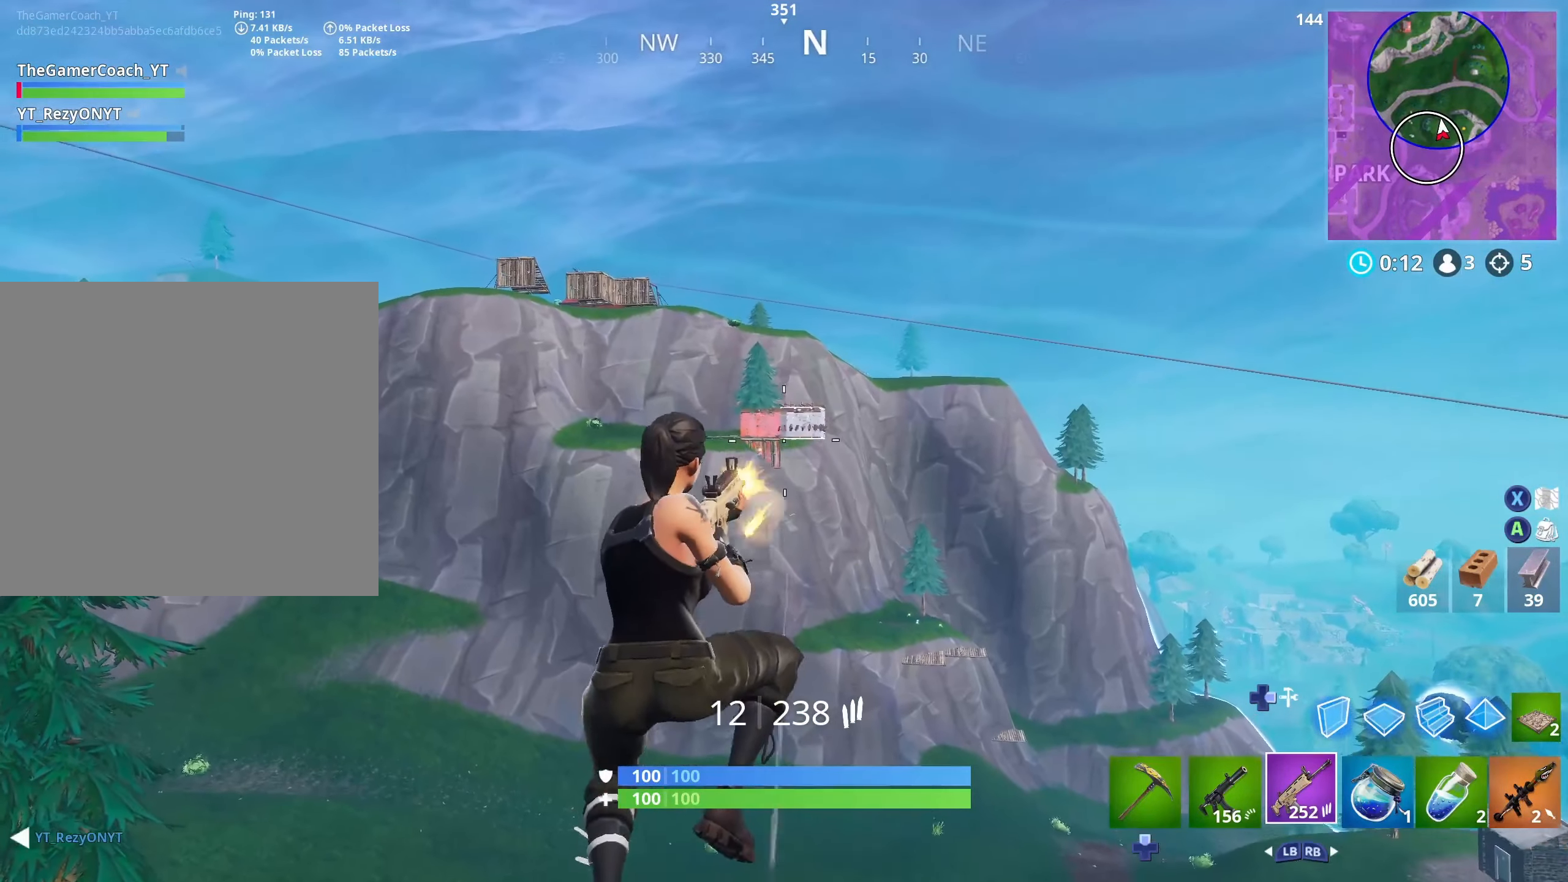
{"buttons": ["R2"], "left_stick": "down-right", "right_stick": "center", "events": [[50, "left_stick", "down-right"], [166, "right_stick", "up-right"], [433, "right_stick", "center"]]}
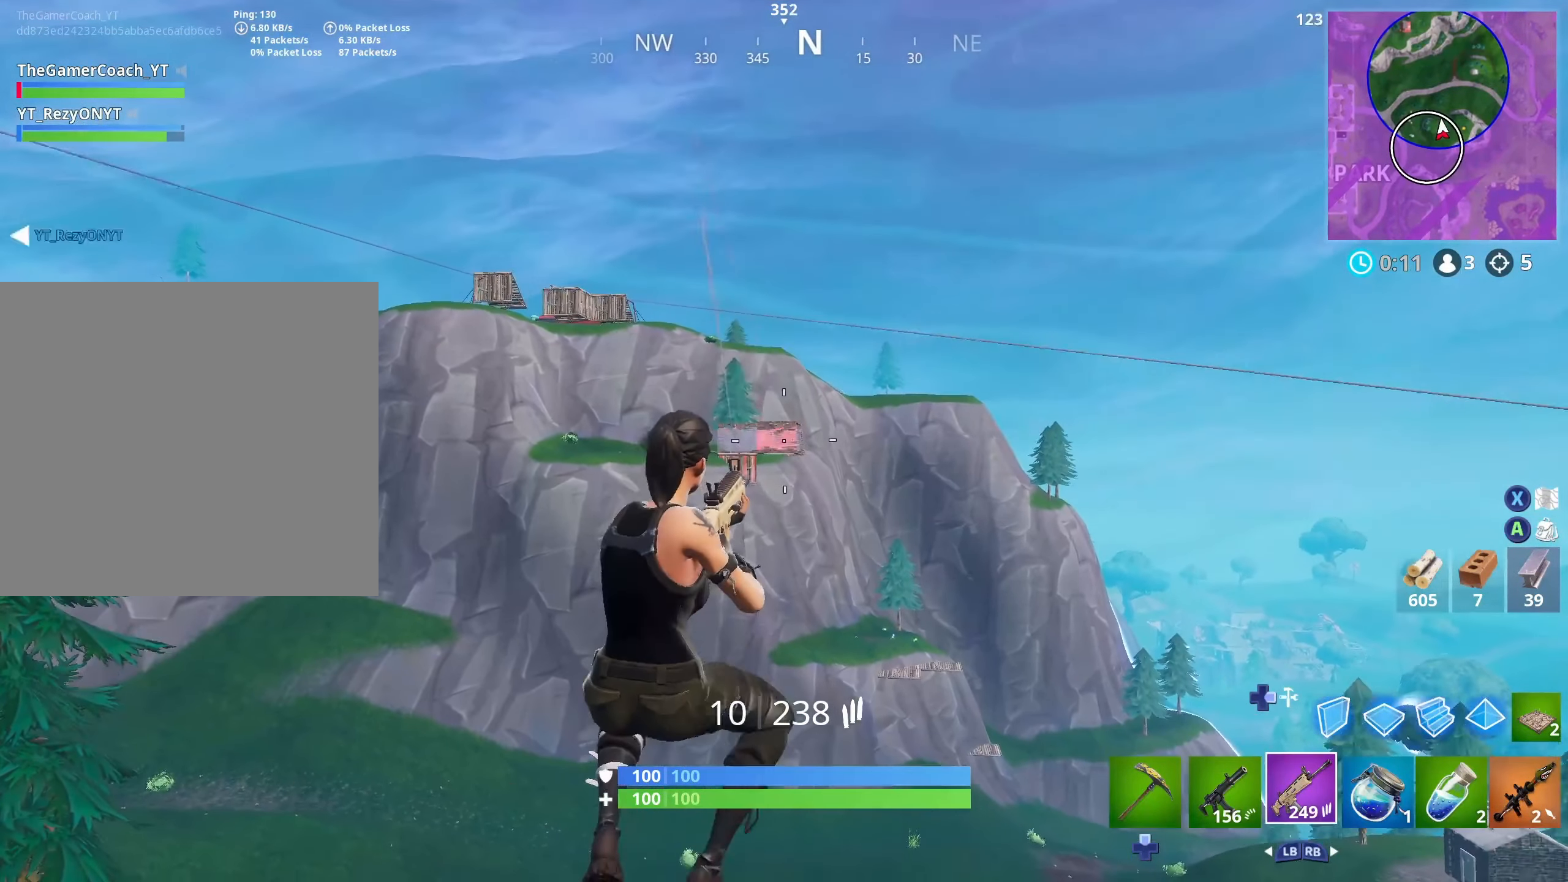
{"buttons": ["R2"], "left_stick": "left", "right_stick": "center", "events": [[316, "left_stick", "left"], [333, "L3", "down"], [466, "L3", "up"]]}
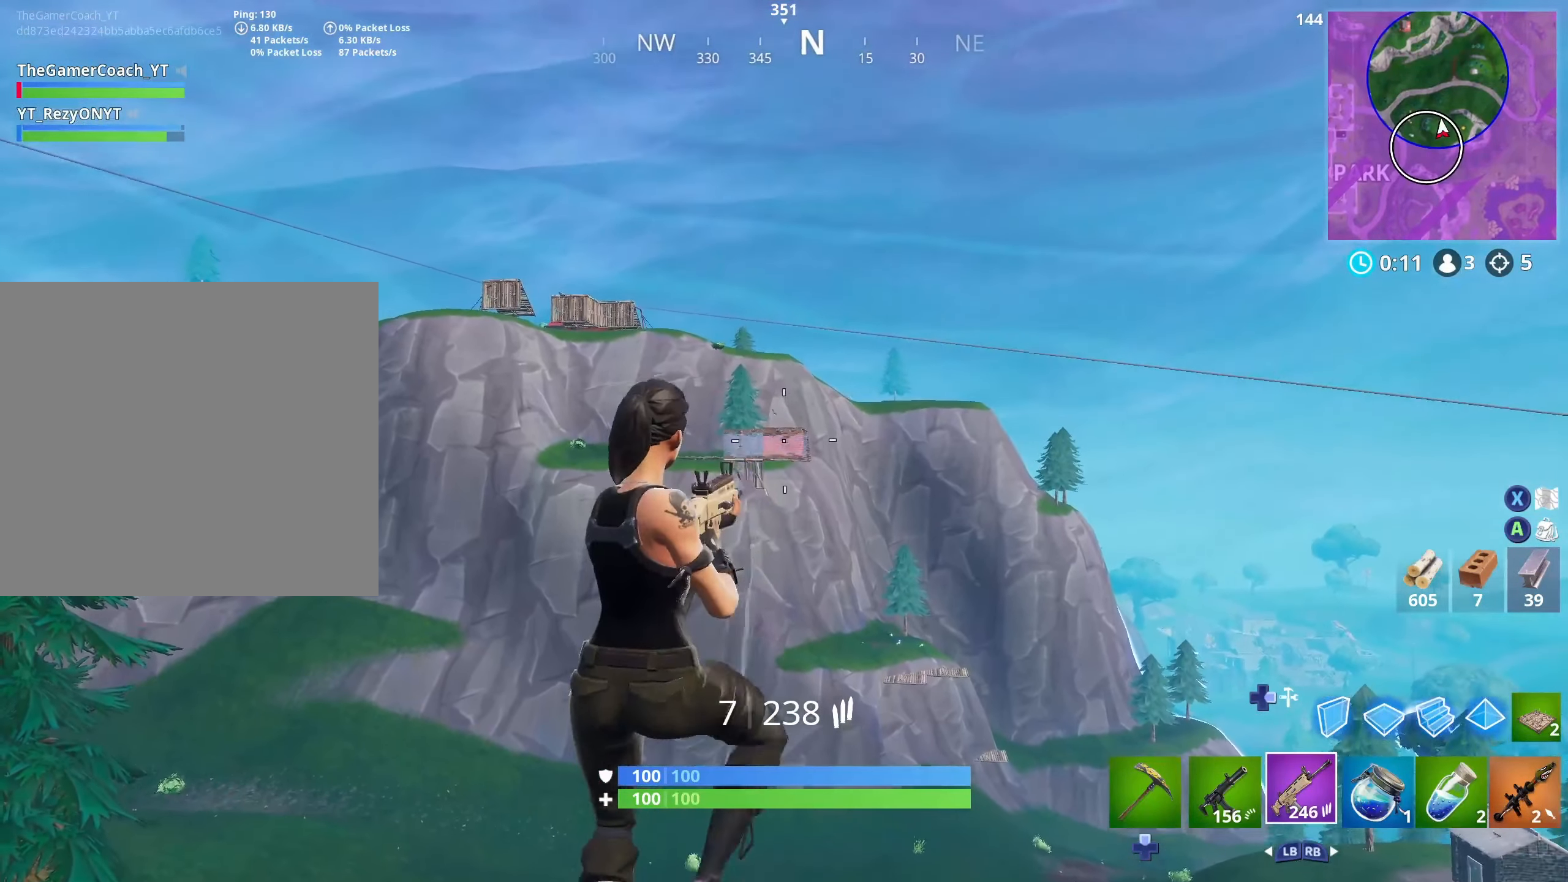
{"buttons": ["R2"], "left_stick": "left", "right_stick": "center", "events": []}
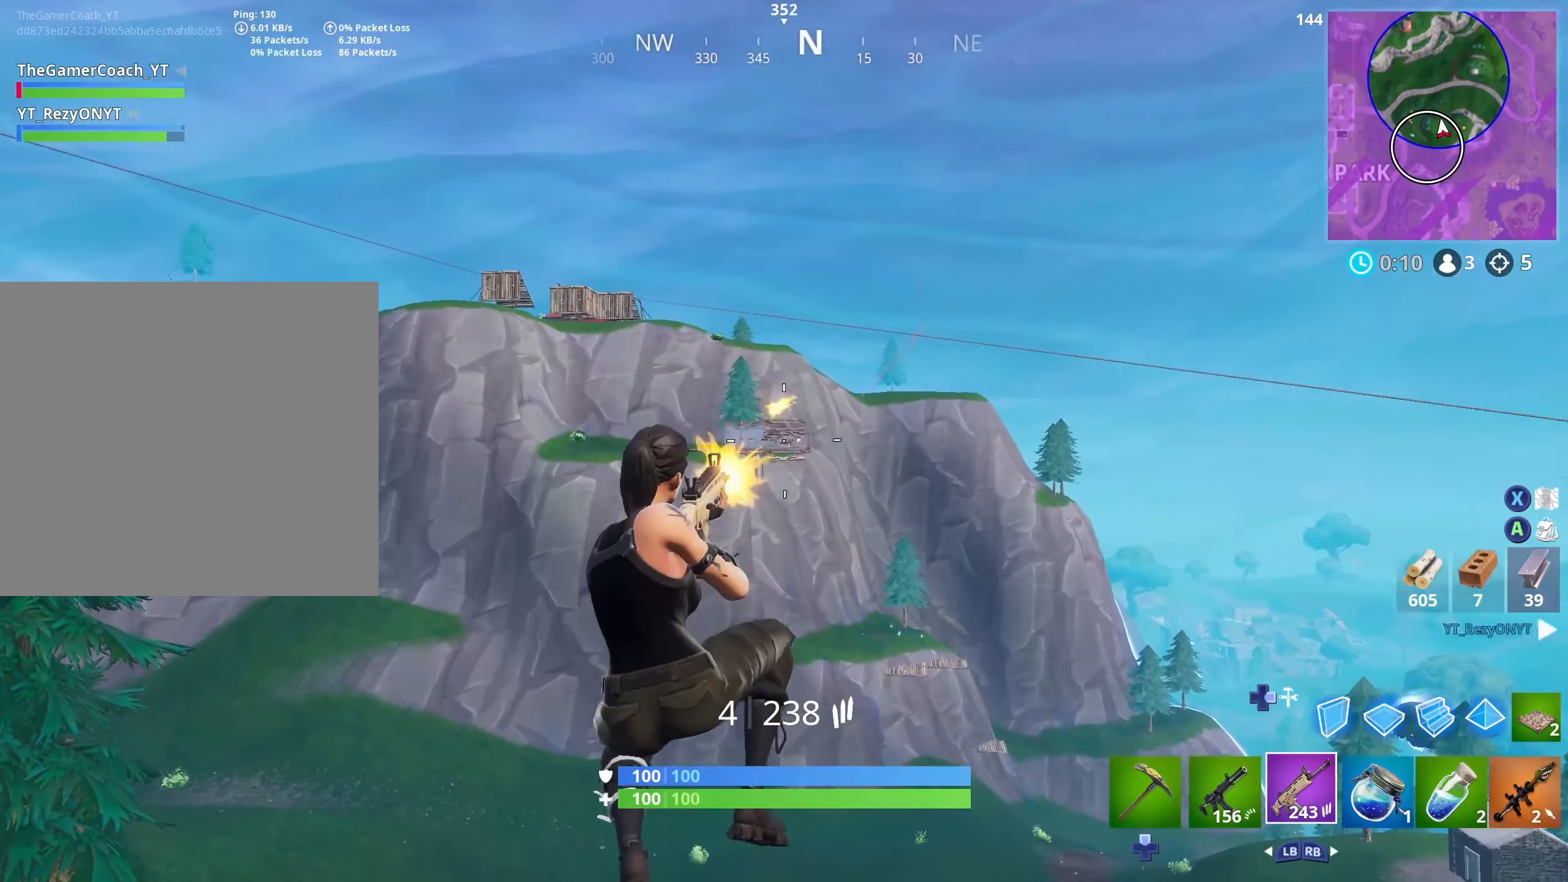
{"buttons": [], "left_stick": "right", "right_stick": "center", "events": [[83, "DPAD_DOWN", "down"], [133, "left_stick", "down"], [150, "DPAD_DOWN", "up"], [183, "left_stick", "down-right"], [216, "DPAD_DOWN", "down"], [216, "R2", "up"], [233, "right_stick", "down"], [266, "R3", "down"], [300, "DPAD_DOWN", "up"], [333, "R3", "up"], [350, "left_stick", "right"], [366, "DPAD_DOWN", "down"], [400, "R3", "down"], [450, "DPAD_DOWN", "up"], [450, "right_stick", "center"], [483, "R3", "up"]]}
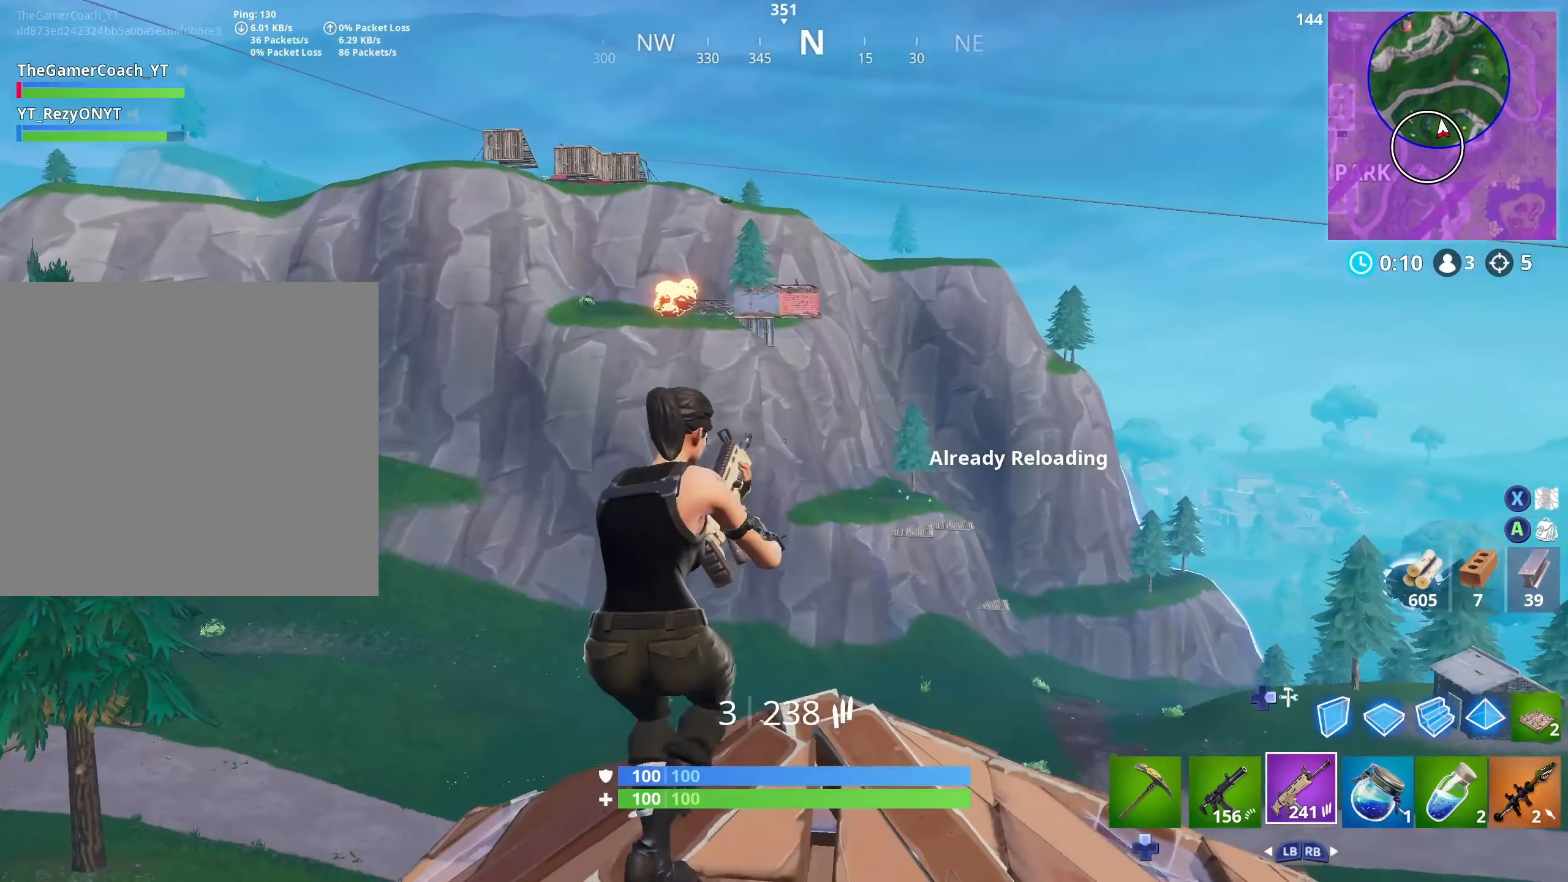
{"buttons": [], "left_stick": "left", "right_stick": "center", "events": [[16, "DPAD_DOWN", "down"], [66, "R3", "down"], [116, "DPAD_DOWN", "up"], [150, "R3", "up"], [300, "R3", "down"], [367, "left_stick", "left"], [383, "R3", "up"], [400, "L3", "down"], [500, "L3", "up"]]}
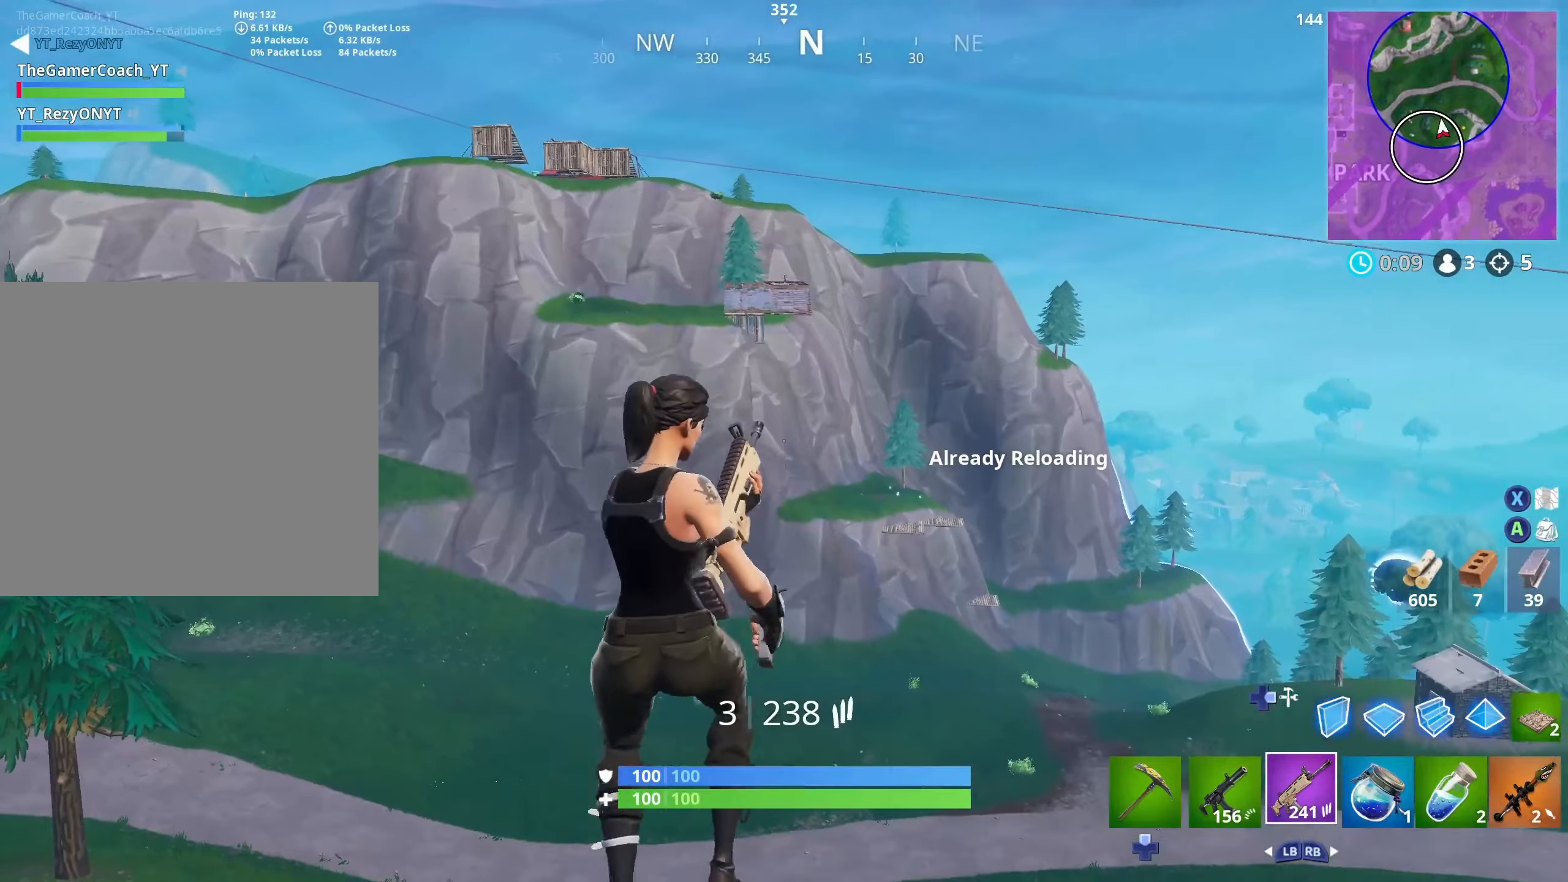
{"buttons": ["R2"], "left_stick": "up-right", "right_stick": "up", "events": [[50, "L3", "down"], [67, "left_stick", "up-left"], [150, "L3", "up"], [300, "R2", "down"], [300, "right_stick", "up"], [450, "left_stick", "up-right"]]}
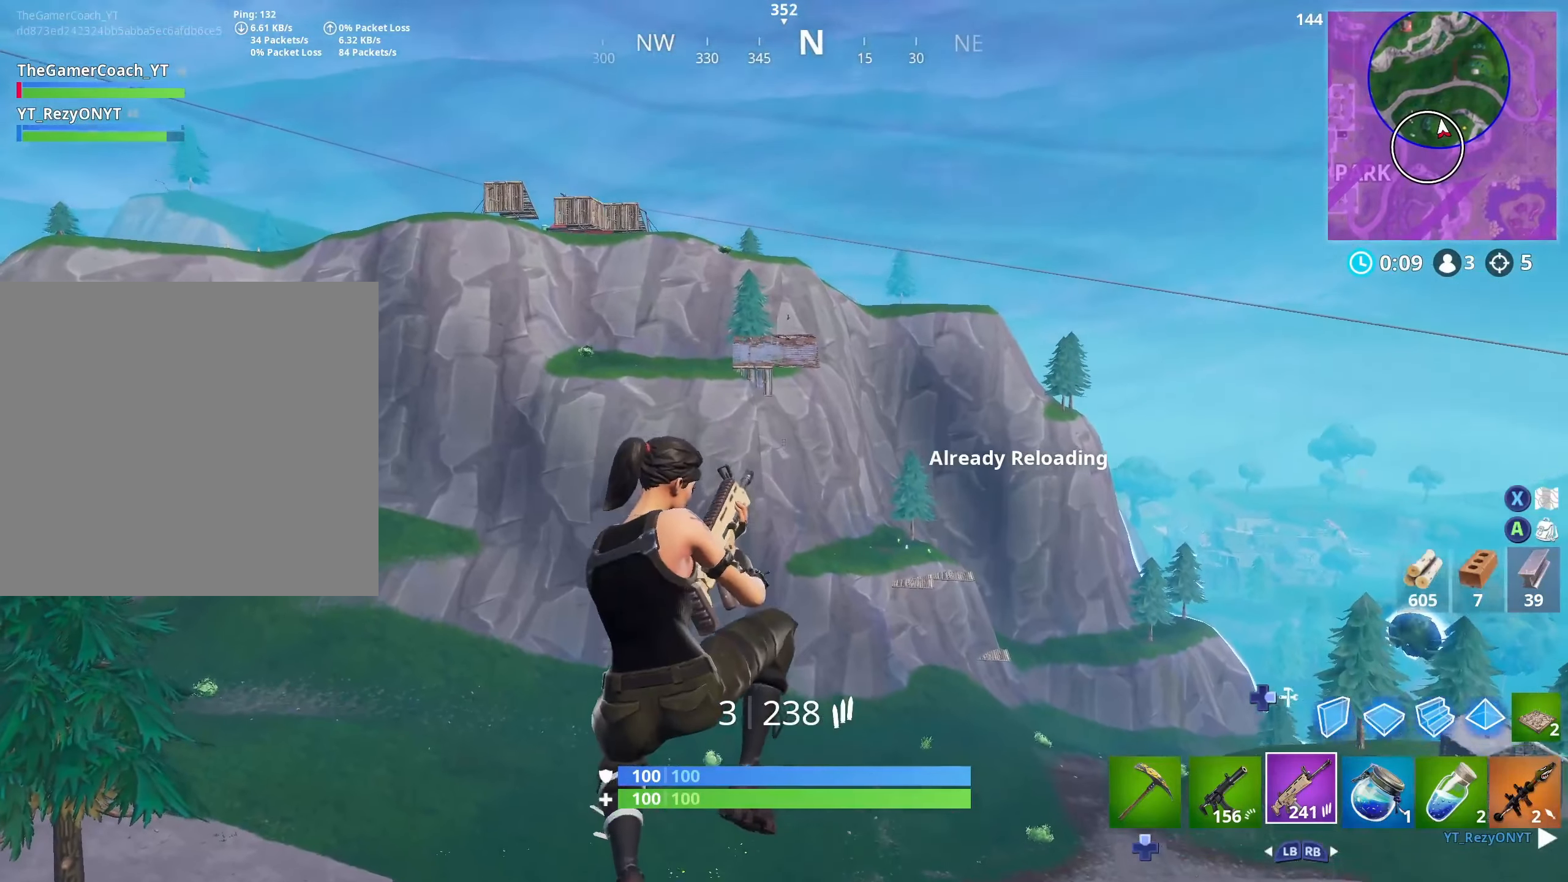
{"buttons": ["R2"], "left_stick": "right", "right_stick": "center", "events": [[17, "left_stick", "right"], [300, "right_stick", "center"]]}
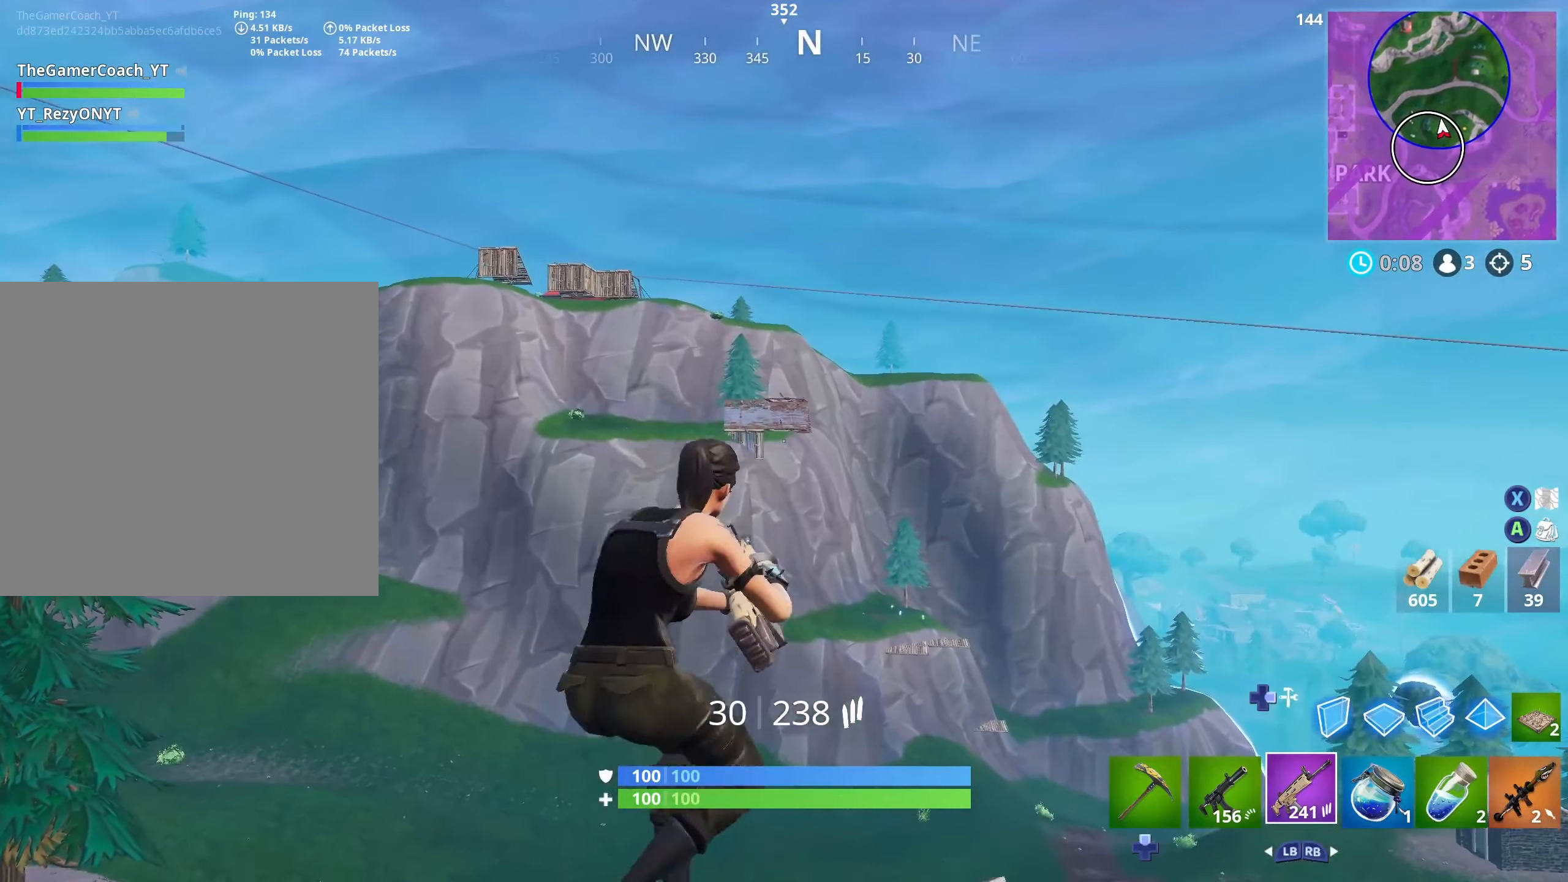
{"buttons": ["R2"], "left_stick": "left", "right_stick": "center", "events": [[17, "L3", "down"], [133, "L3", "up"], [167, "left_stick", "down"], [333, "left_stick", "down-left"], [450, "left_stick", "left"]]}
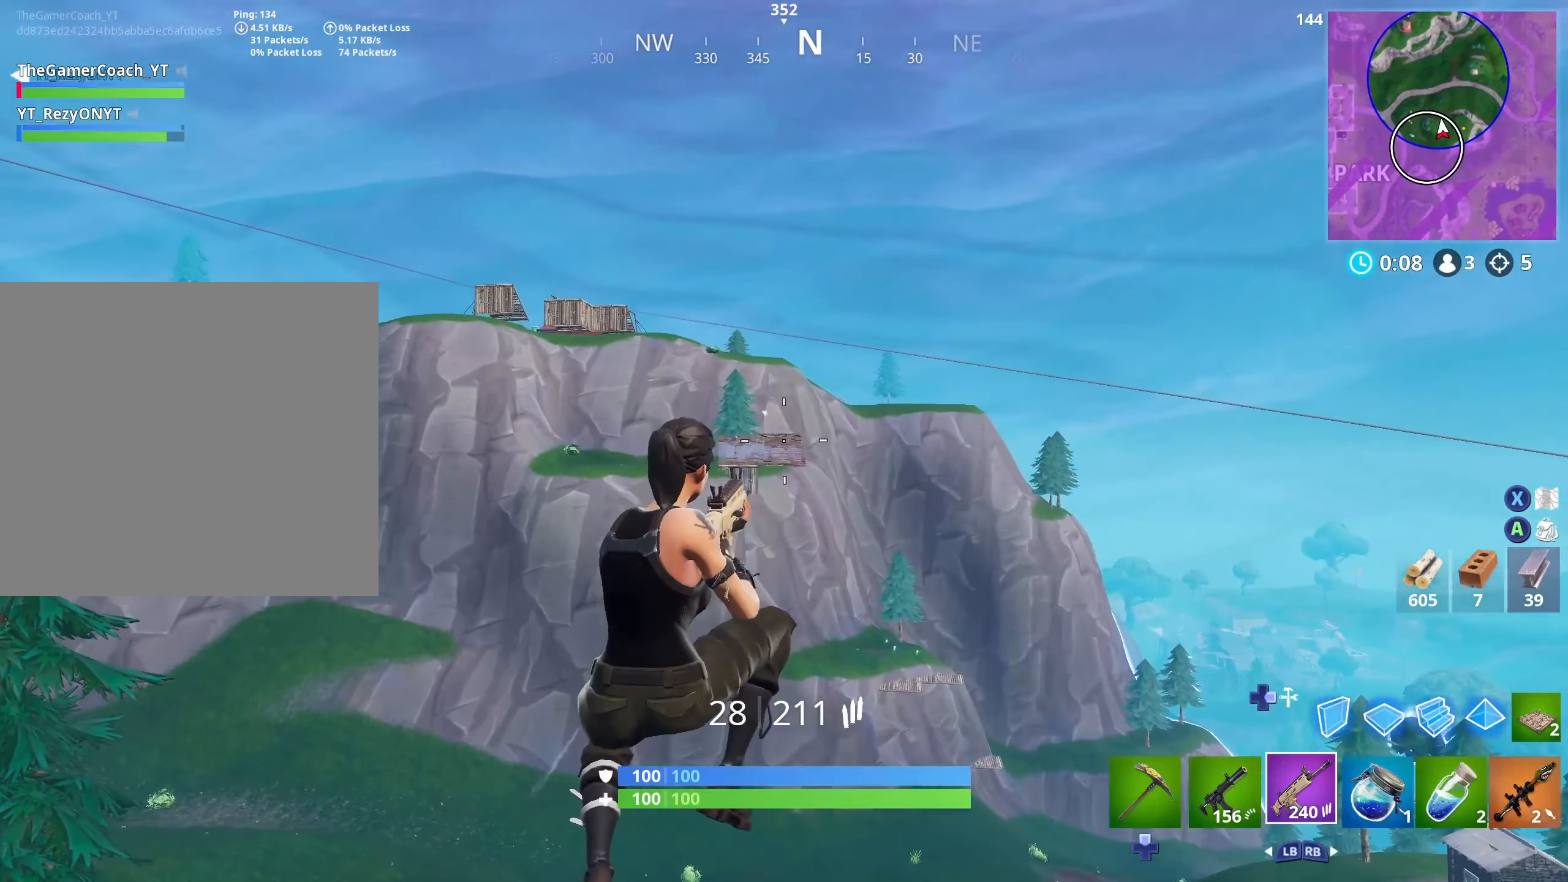
{"buttons": ["R2"], "left_stick": "up-left", "right_stick": "center", "events": [[417, "left_stick", "up-left"]]}
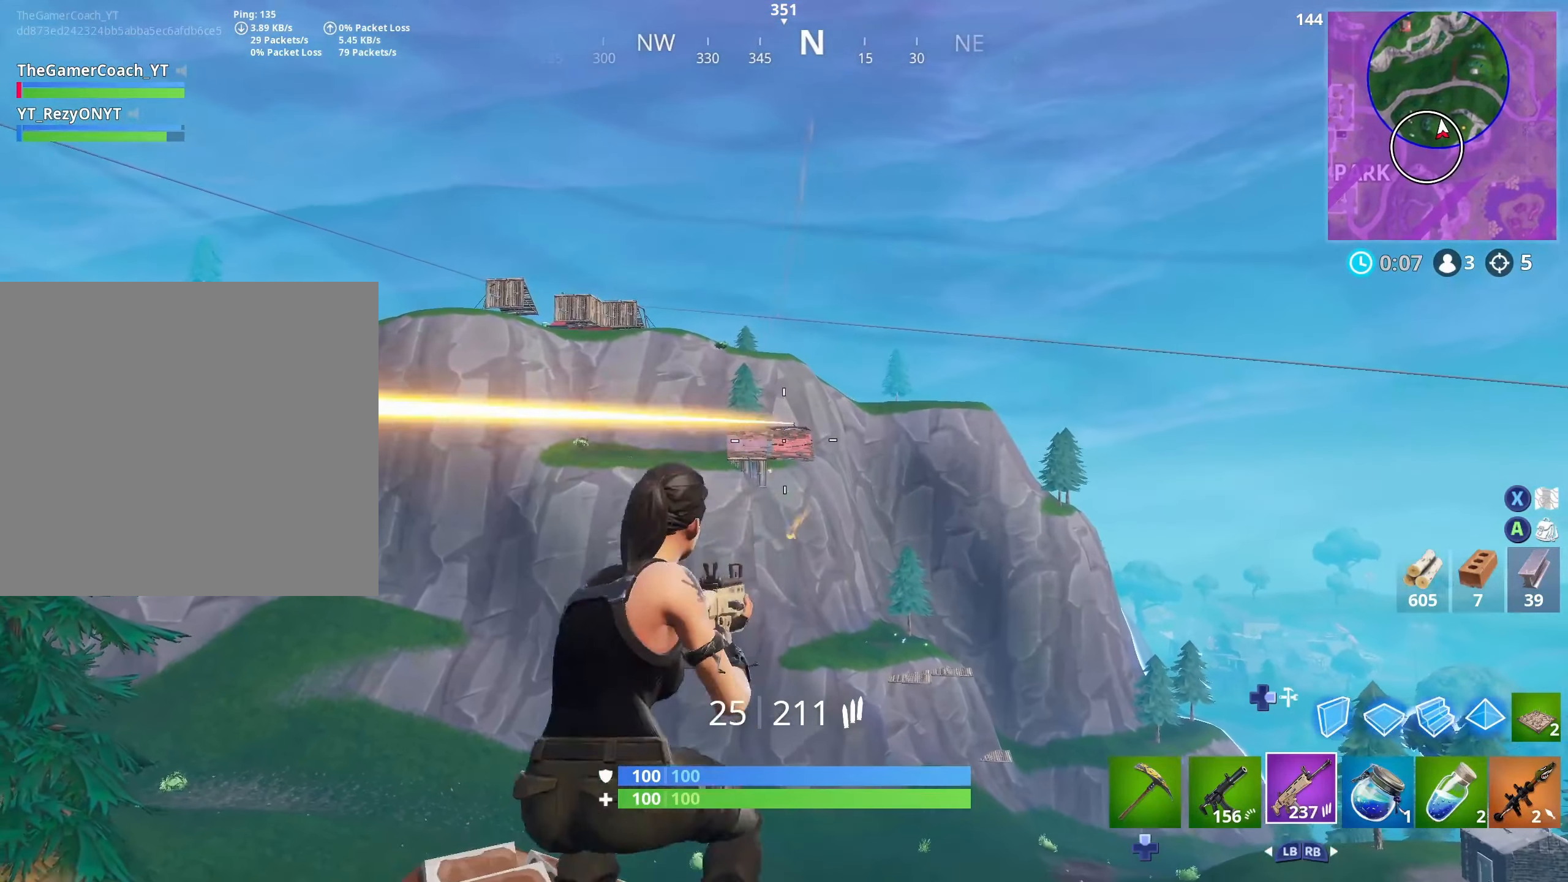
{"buttons": ["R2"], "left_stick": "right", "right_stick": "center", "events": [[83, "L3", "down"], [217, "L3", "up"], [233, "left_stick", "down-right"], [450, "left_stick", "right"]]}
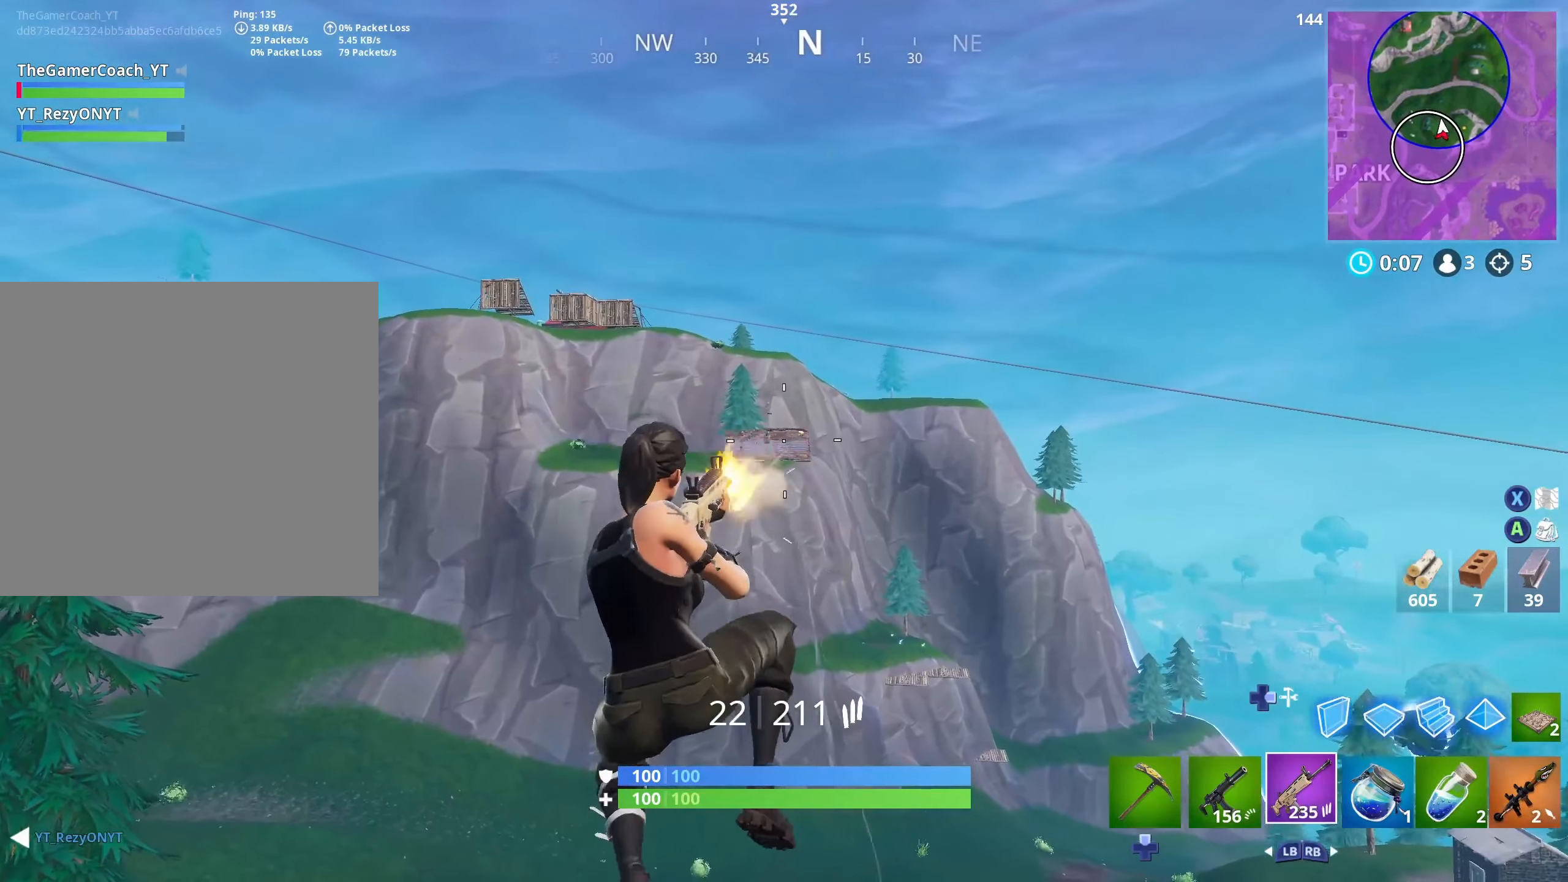
{"buttons": ["R2"], "left_stick": "right", "right_stick": "center", "events": []}
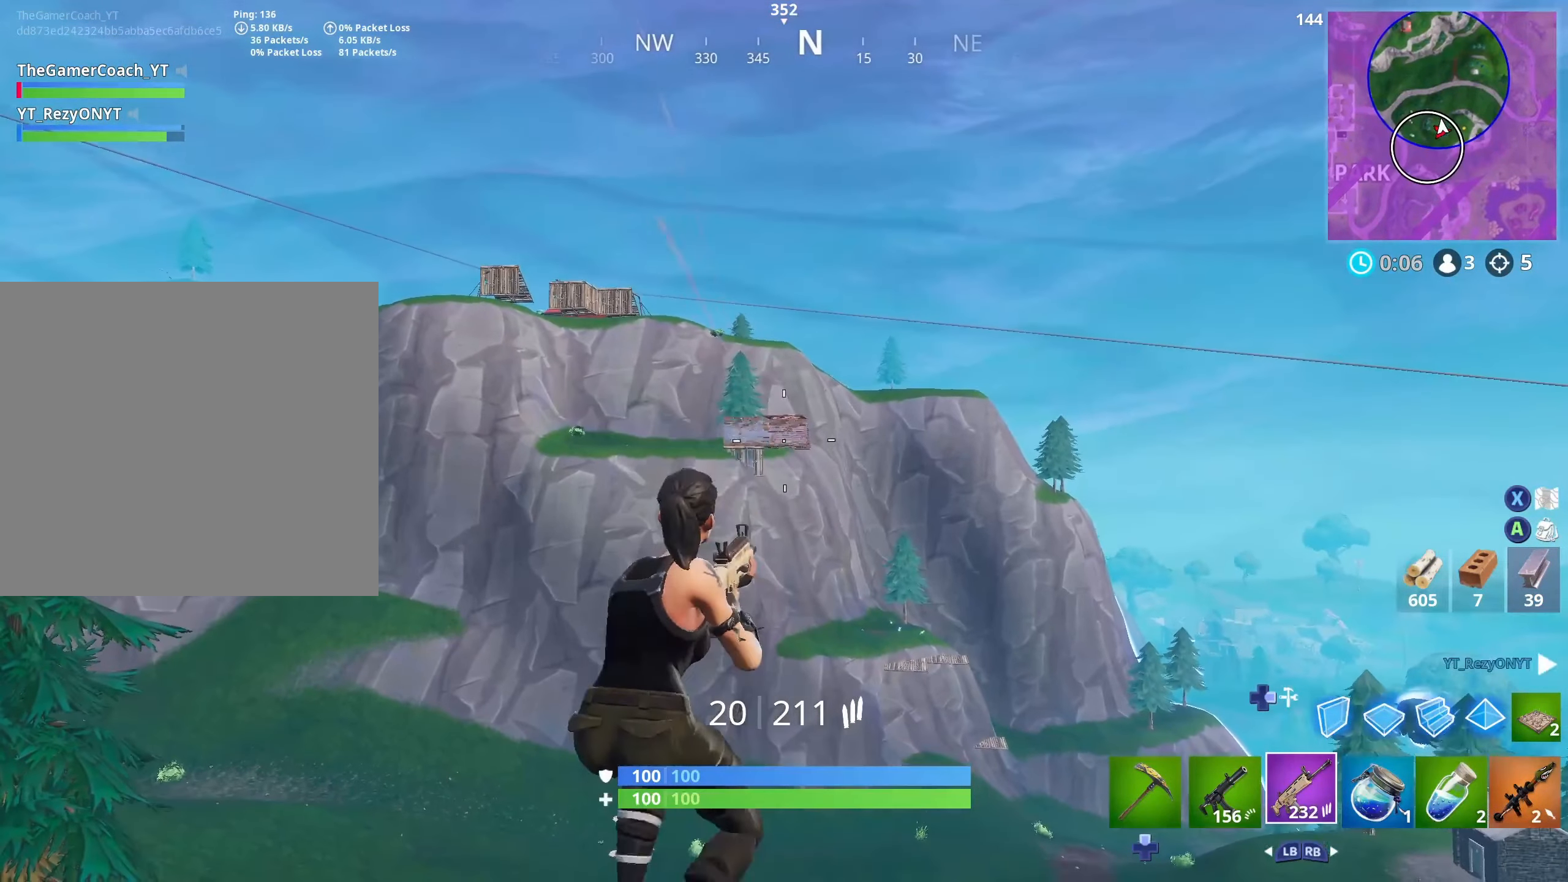
{"buttons": ["R2"], "left_stick": "left", "right_stick": "center", "events": [[183, "L3", "down"], [250, "left_stick", "left"], [333, "L3", "up"]]}
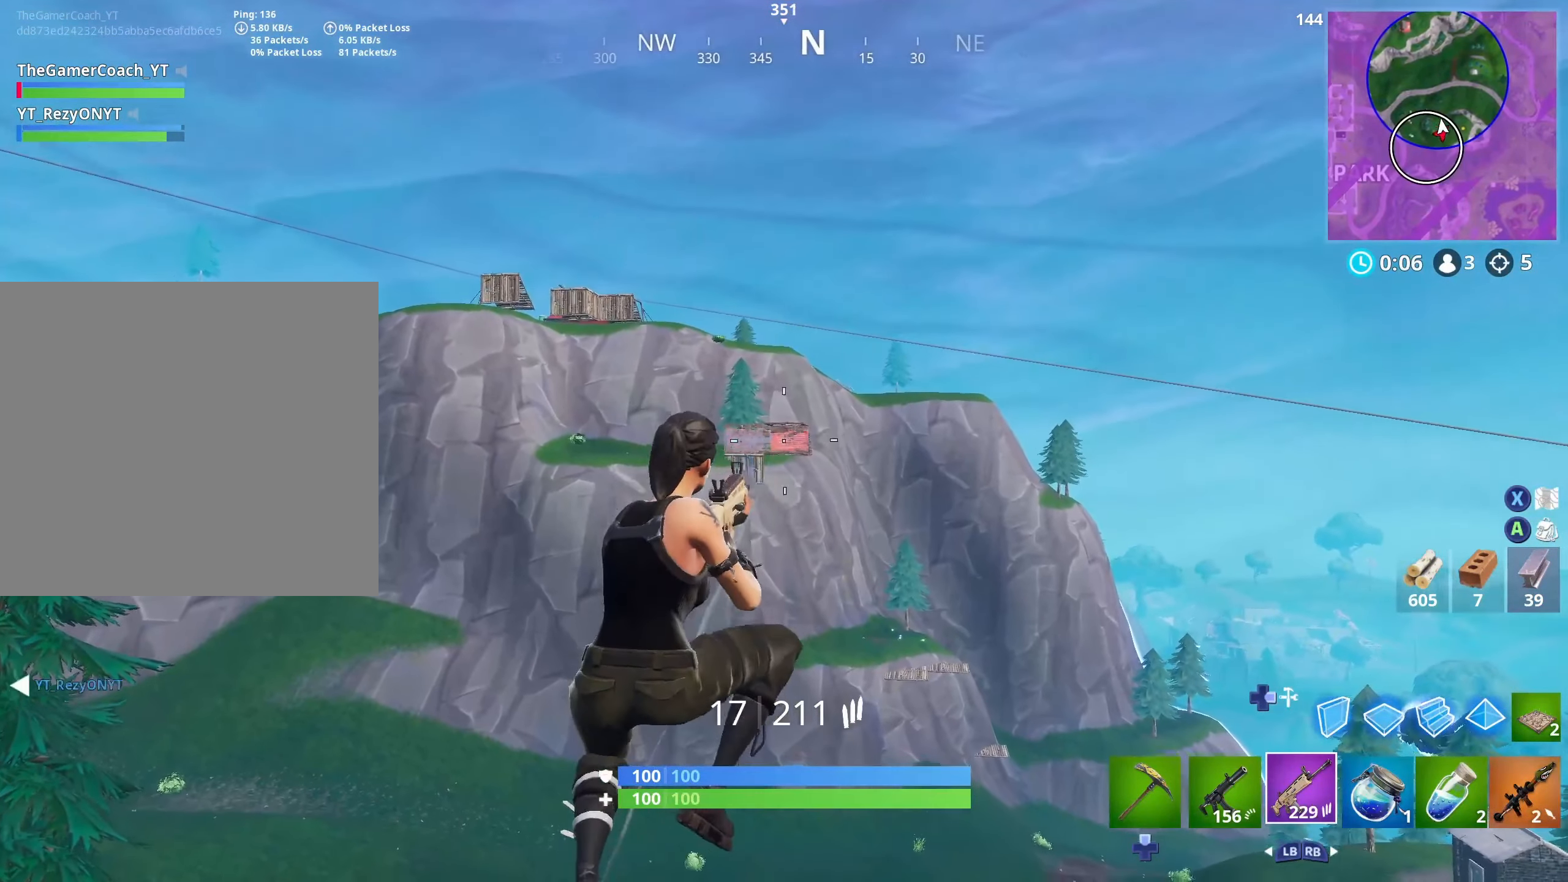
{"buttons": ["R2"], "left_stick": "left", "right_stick": "center", "events": []}
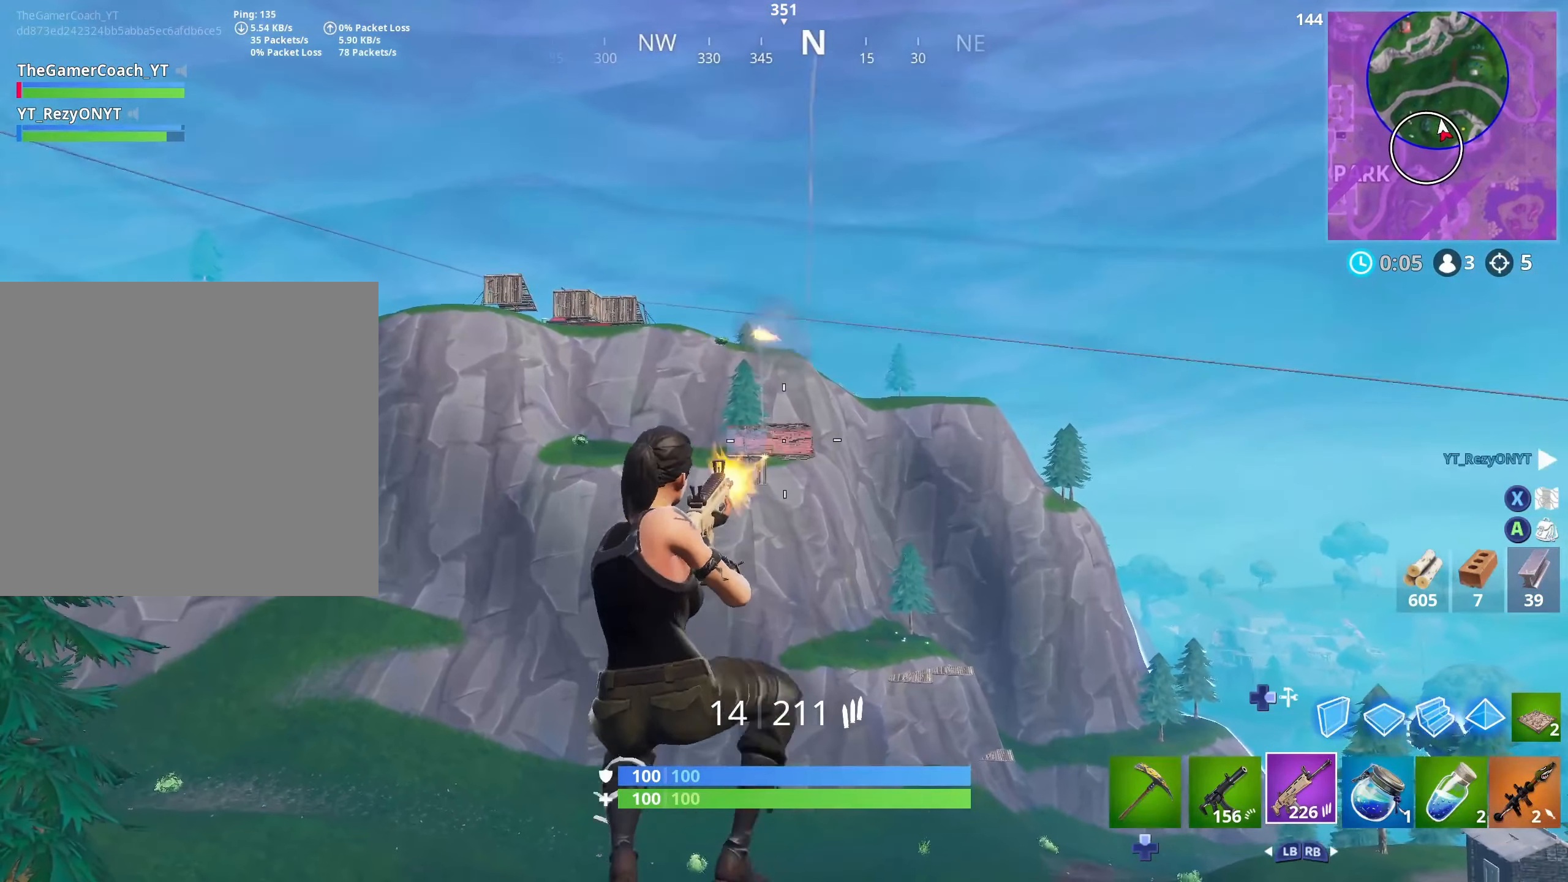
{"buttons": ["R2", "L3"], "left_stick": "right", "right_stick": "center", "events": [[200, "left_stick", "down-right"], [283, "L3", "down"], [400, "L3", "up"], [400, "left_stick", "right"], [450, "L3", "down"]]}
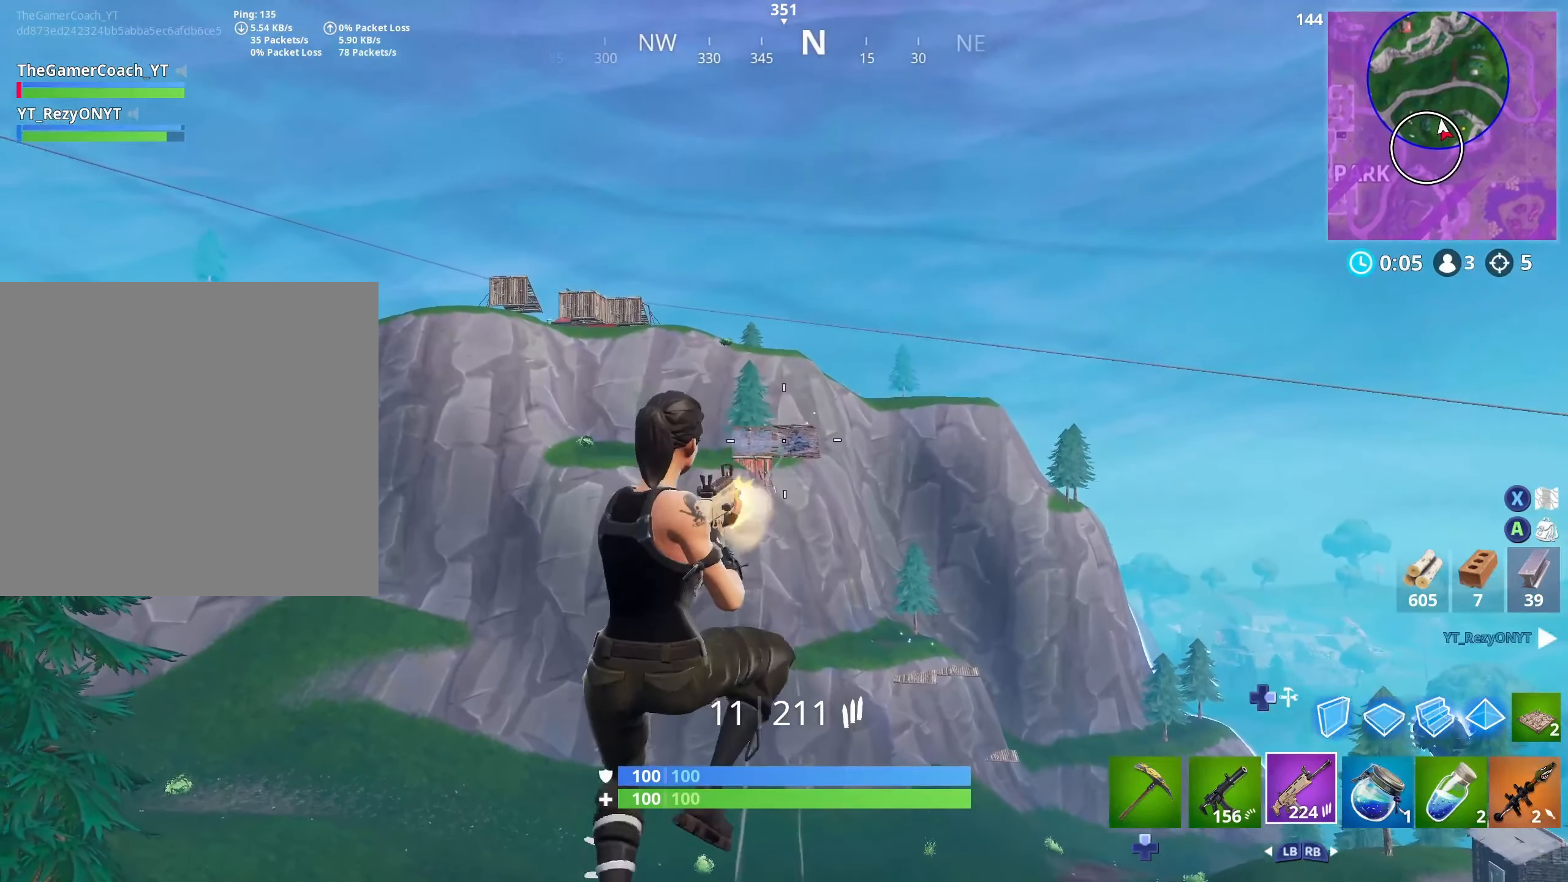
{"buttons": ["R2"], "left_stick": "down-left", "right_stick": "center", "events": [[100, "L3", "up"], [333, "left_stick", "down"], [434, "left_stick", "down-left"]]}
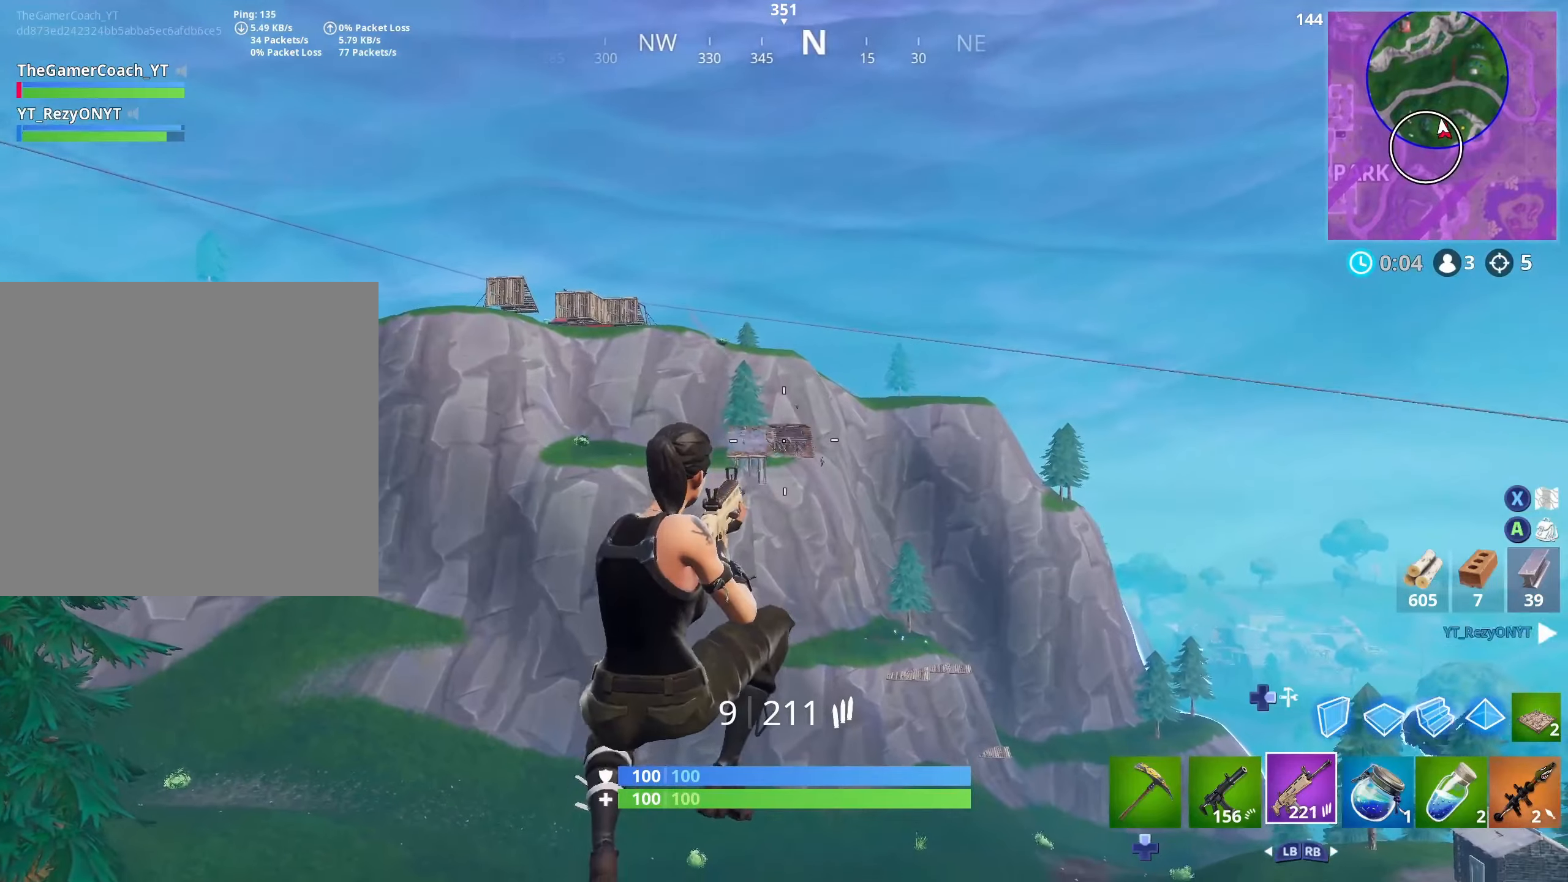
{"buttons": ["R2"], "left_stick": "up-left", "right_stick": "center", "events": [[34, "left_stick", "left"], [167, "left_stick", "up-left"], [334, "right_stick", "down-right"], [367, "left_stick", "up"], [434, "right_stick", "center"], [484, "left_stick", "up-left"]]}